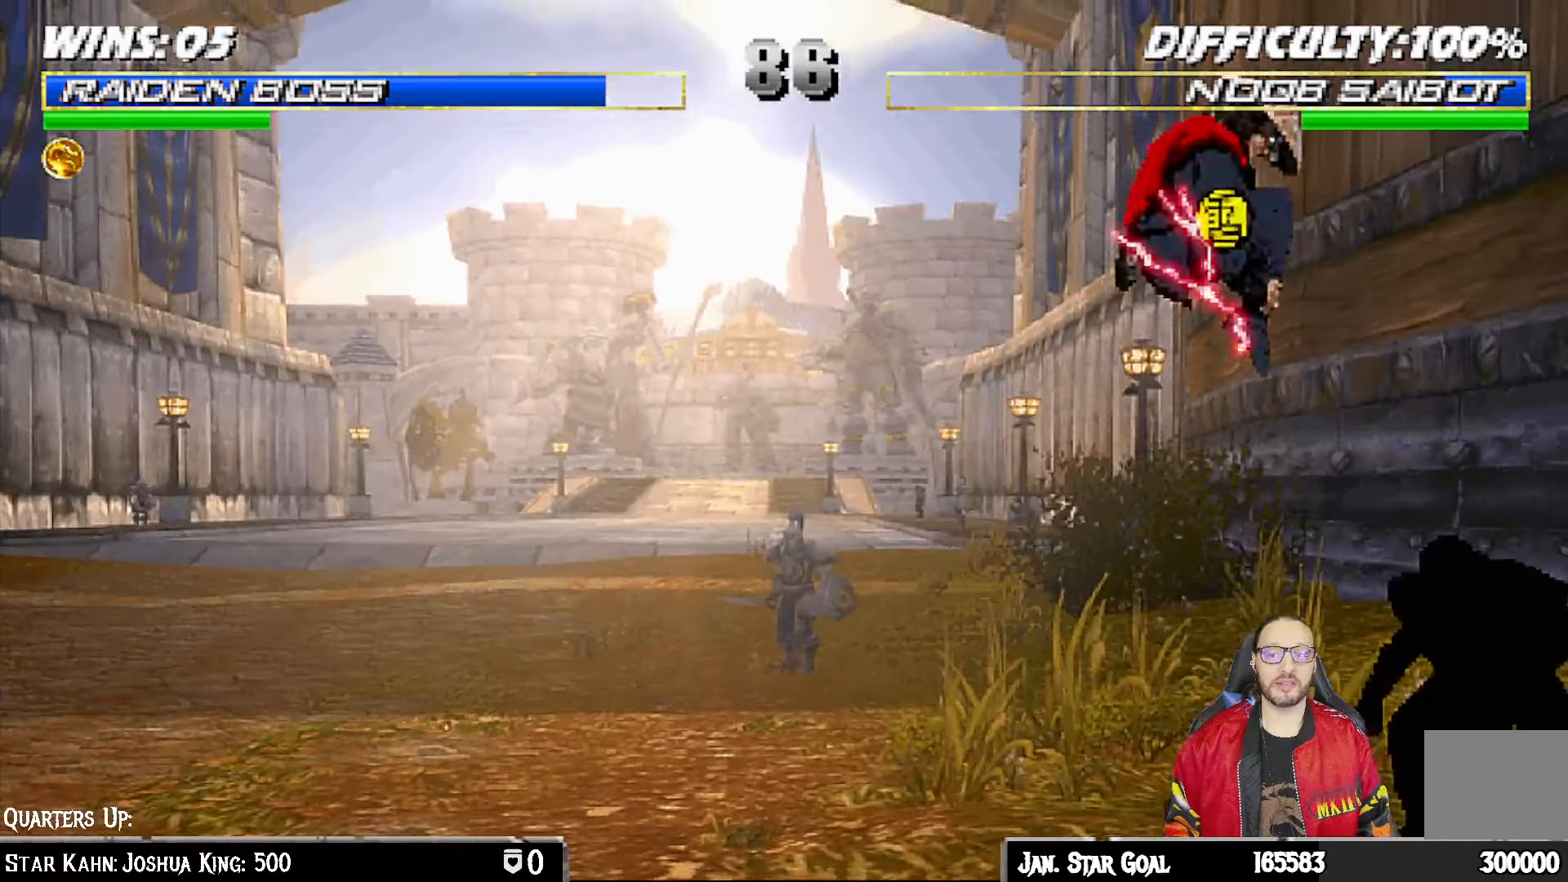
Gameplay with a controller (PlayStation layout); each line is a JSON object with the inputs held at the frame after it. "events" lists button and stick changes between this image and that frame as [ms after this image, input, new state], when the widget could be followed in between.
{"buttons": ["SQUARE", "L1", "DPAD_DOWN"], "left_stick": "center", "right_stick": "center", "events": [[183, "DPAD_RIGHT", "up"], [183, "DPAD_UP", "up"], [300, "SQUARE", "down"], [317, "DPAD_DOWN", "down"], [417, "SQUARE", "up"], [483, "SQUARE", "down"]]}
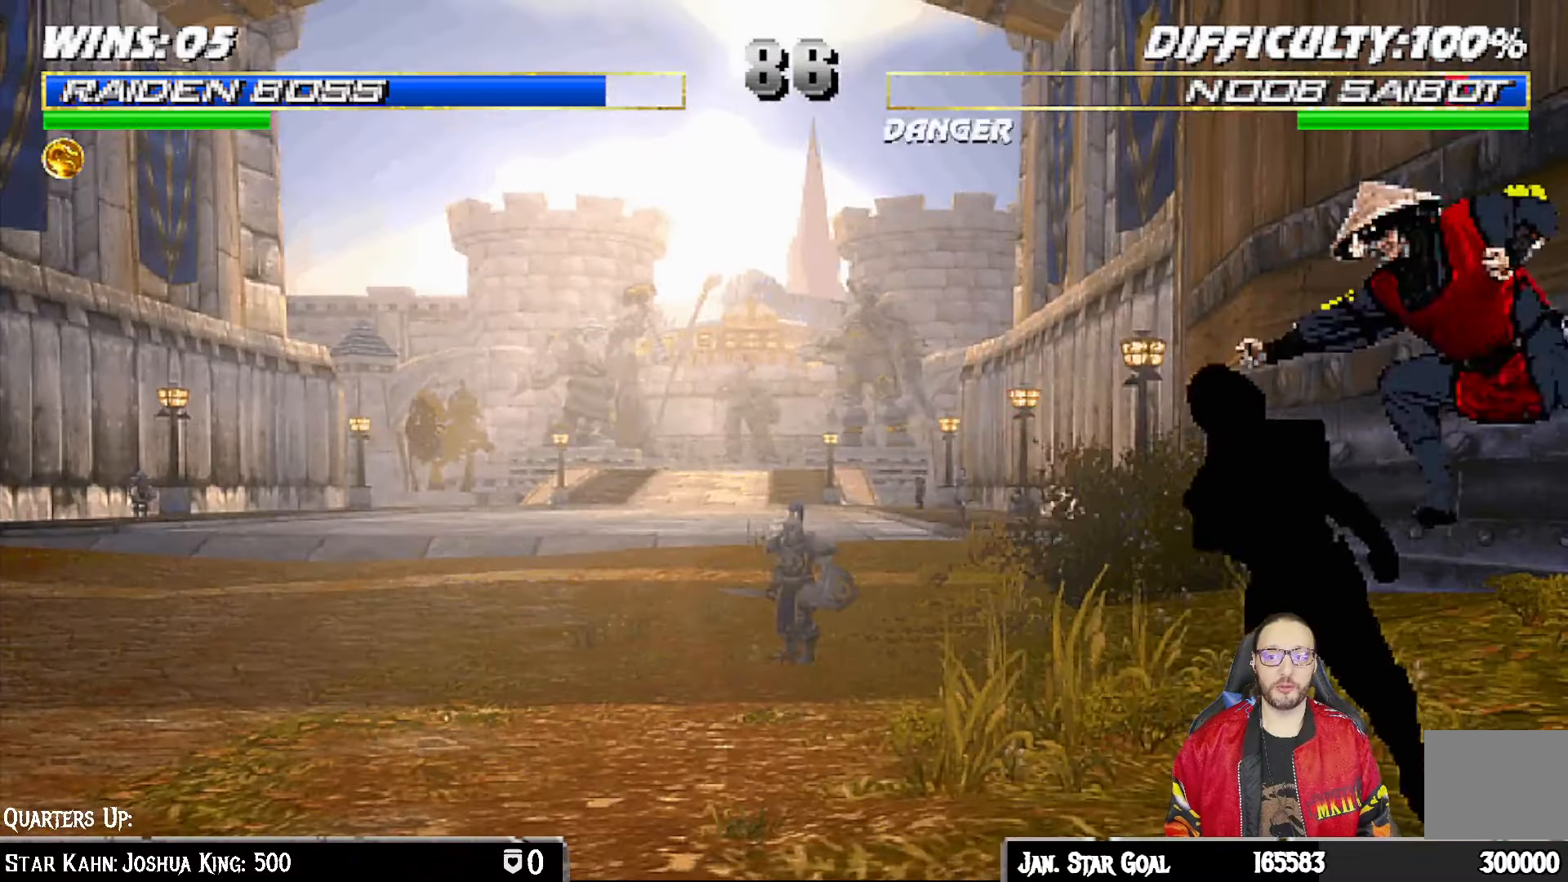
{"buttons": ["CROSS", "L1", "DPAD_DOWN"], "left_stick": "center", "right_stick": "center", "events": [[83, "SQUARE", "up"], [150, "SQUARE", "down"], [283, "CROSS", "down"], [300, "SQUARE", "up"]]}
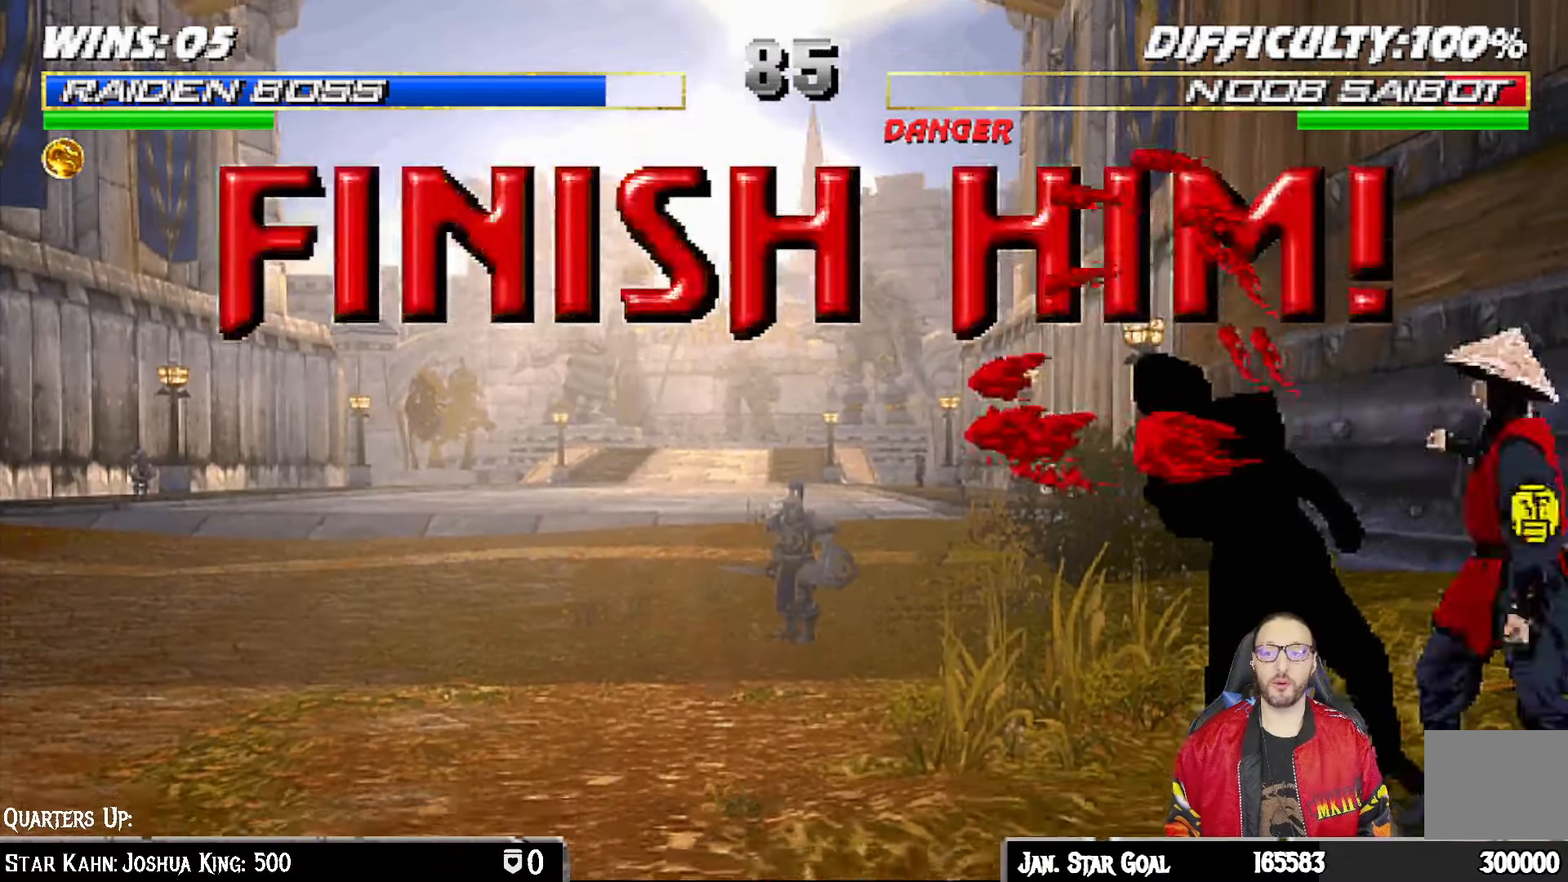
{"buttons": ["L1"], "left_stick": "center", "right_stick": "center"}
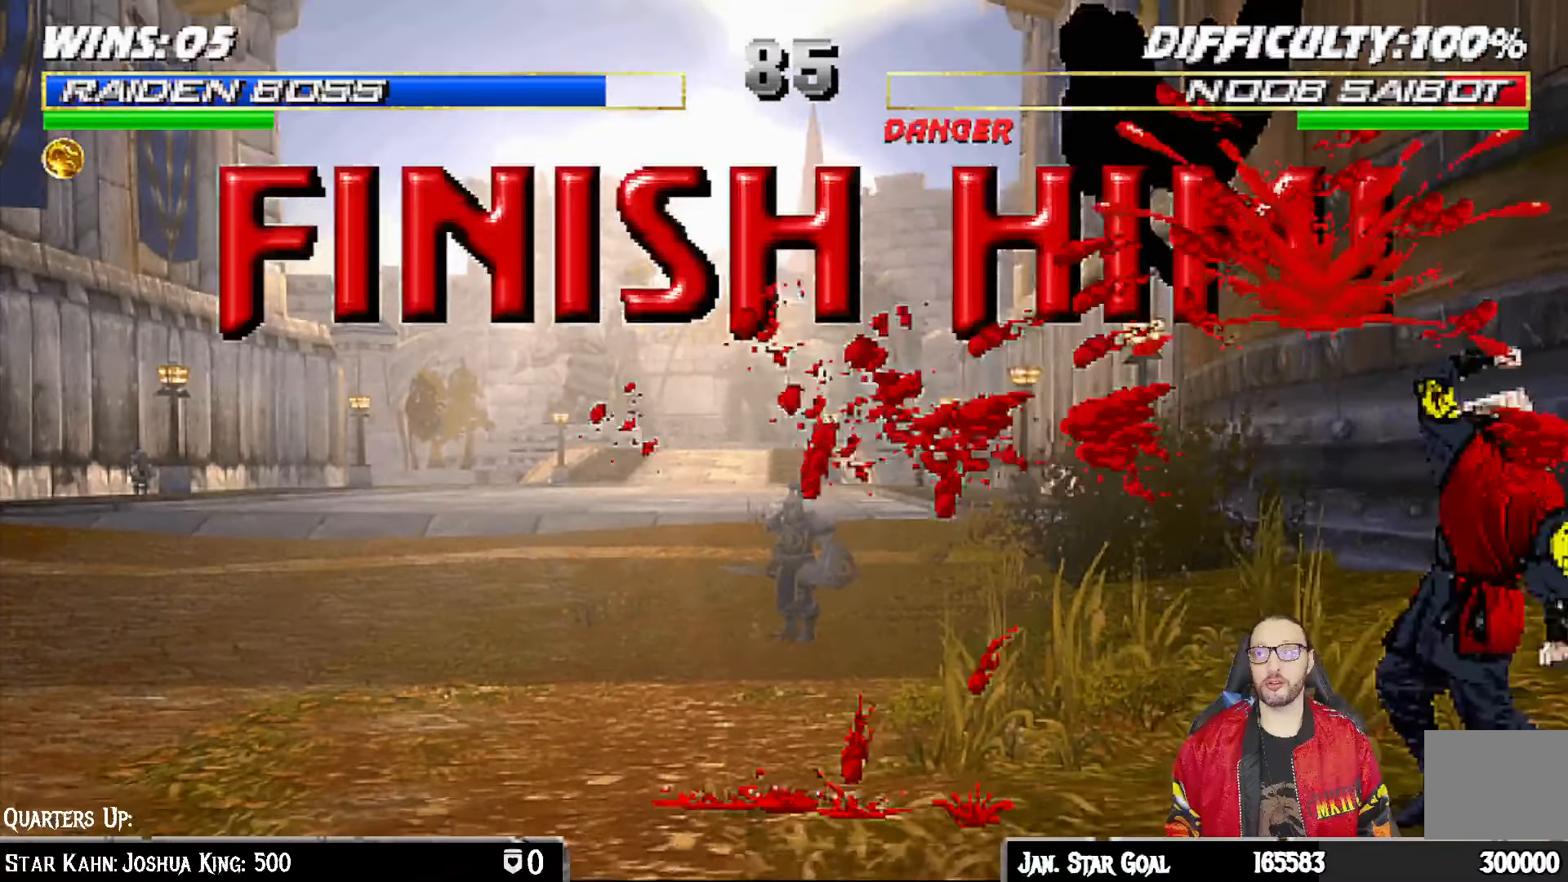
{"buttons": [], "left_stick": "center", "right_stick": "center", "events": [[33, "L1", "up"], [183, "DPAD_DOWN", "down"], [250, "DPAD_DOWN", "up"], [283, "DPAD_UP", "down"], [417, "DPAD_UP", "up"]]}
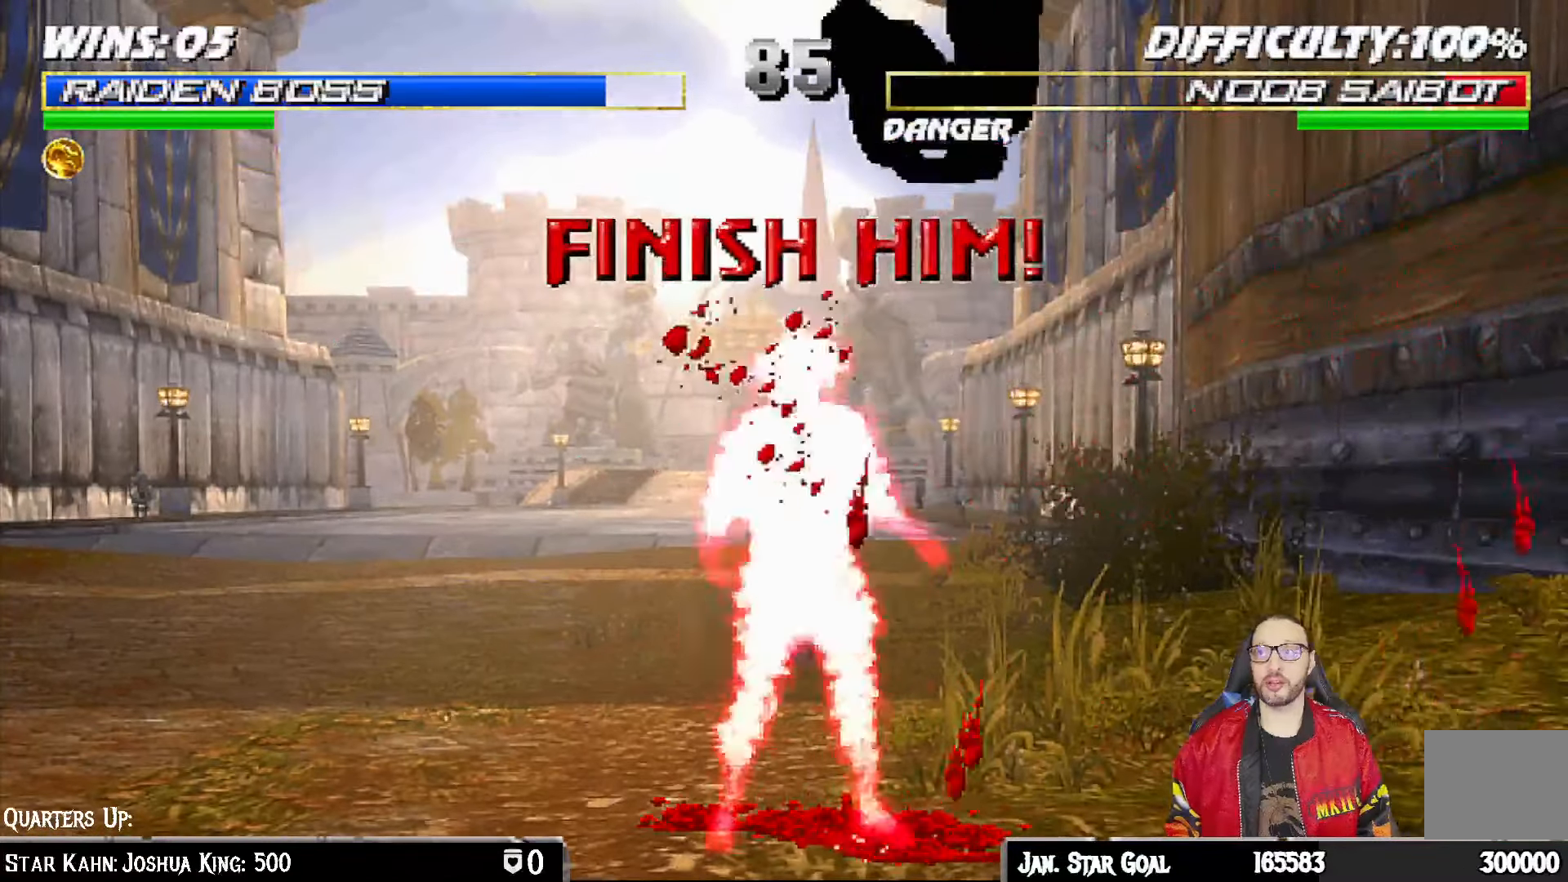
{"buttons": ["L1", "DPAD_RIGHT"], "left_stick": "center", "right_stick": "center", "events": [[150, "SQUARE", "down"], [250, "DPAD_RIGHT", "down"], [250, "SQUARE", "up"], [267, "L1", "down"]]}
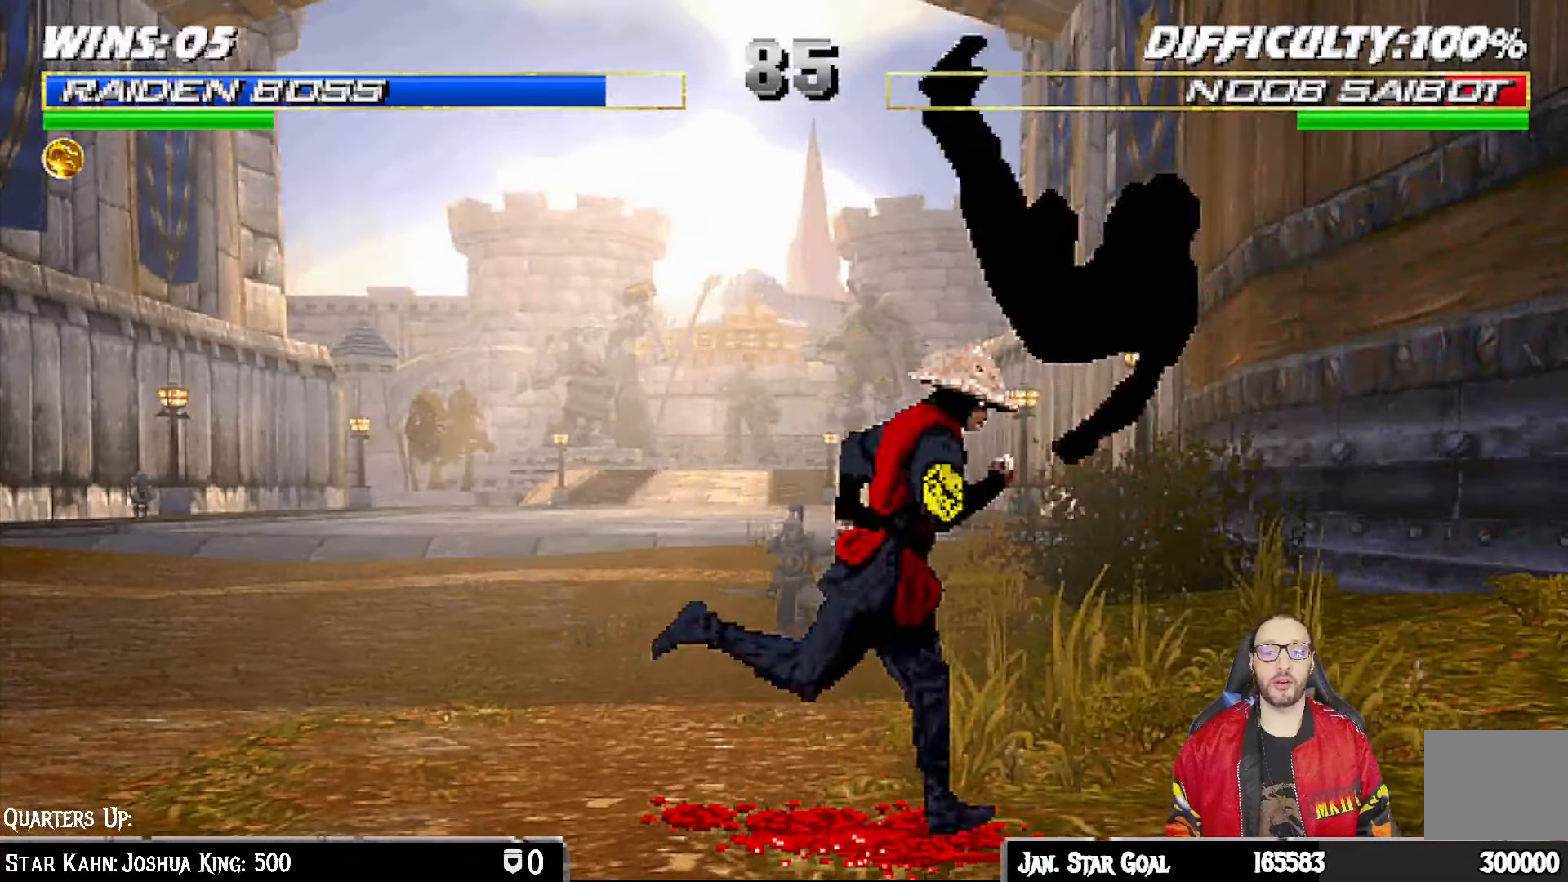
{"buttons": [], "left_stick": "center", "right_stick": "center", "events": [[100, "SQUARE", "down"], [150, "DPAD_RIGHT", "up"], [167, "L1", "up"], [233, "DPAD_DOWN", "down"], [233, "SQUARE", "up"], [283, "DPAD_RIGHT", "down"], [300, "DPAD_DOWN", "up"], [300, "DPAD_UP", "down"], [317, "DPAD_RIGHT", "up"], [400, "DPAD_UP", "up"]]}
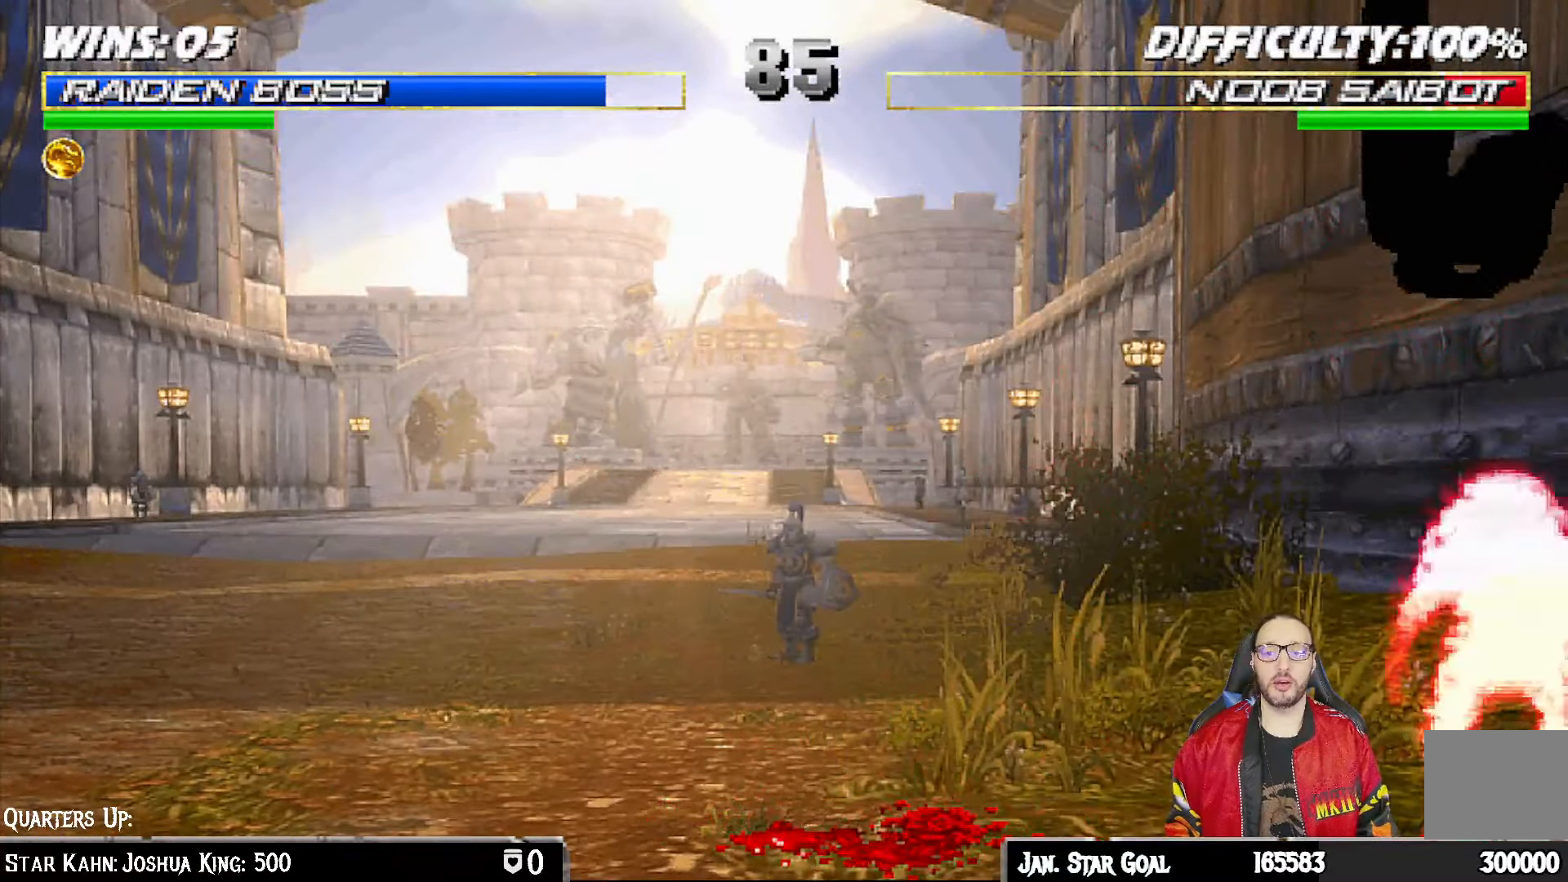
{"buttons": ["L1", "DPAD_LEFT"], "left_stick": "center", "right_stick": "center", "events": [[133, "SQUARE", "down"], [300, "SQUARE", "up"], [383, "DPAD_LEFT", "down"], [383, "L1", "down"]]}
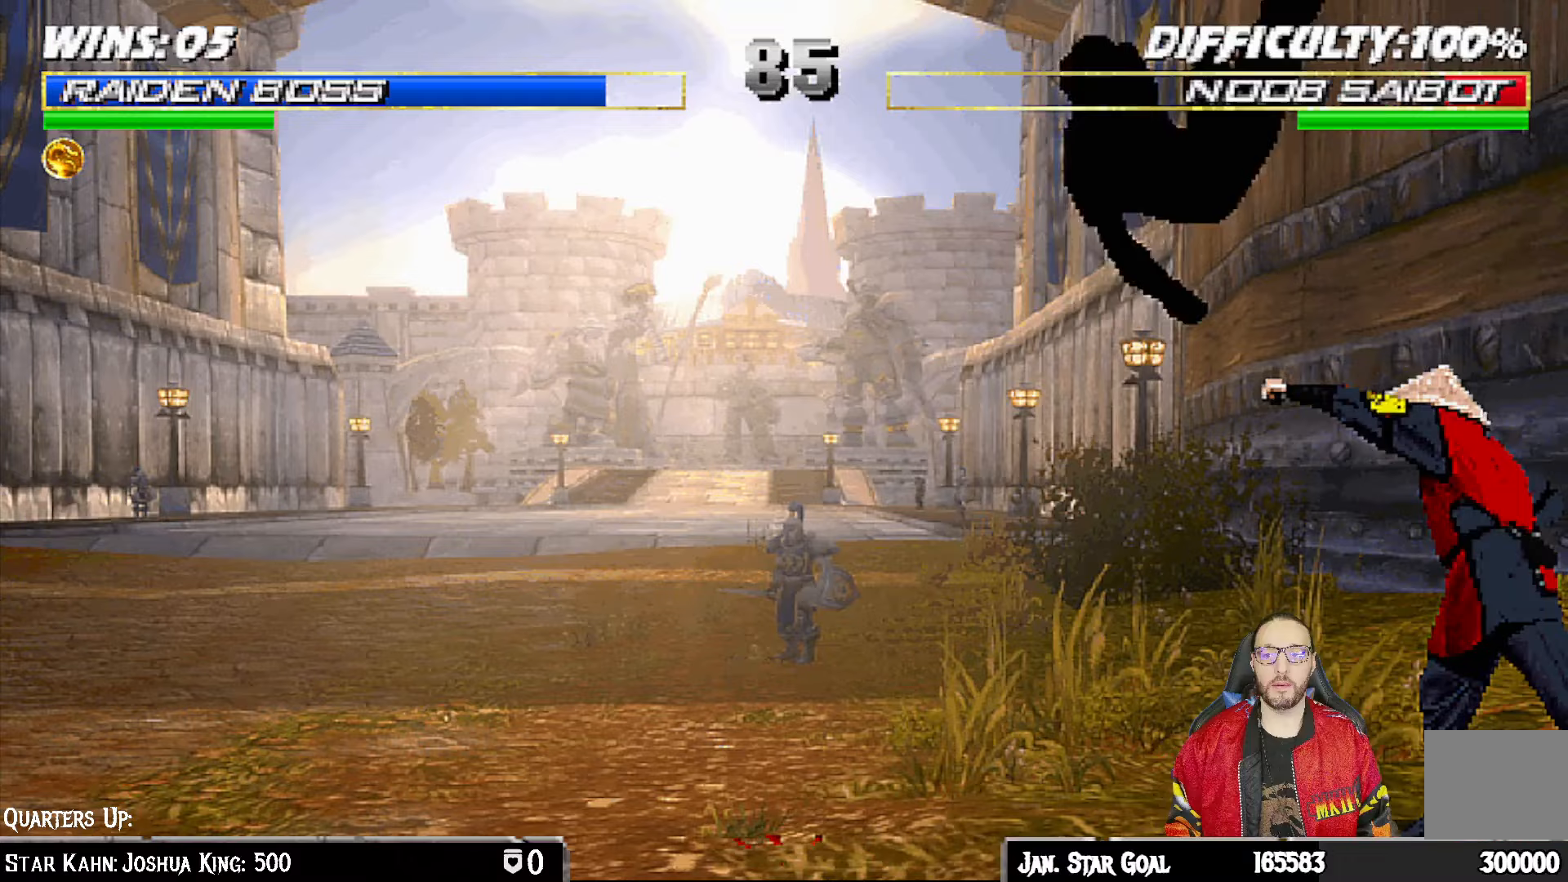
{"buttons": ["SQUARE", "L1", "DPAD_LEFT"], "left_stick": "center", "right_stick": "center", "events": [[167, "SQUARE", "down"], [317, "SQUARE", "up"], [450, "SQUARE", "down"]]}
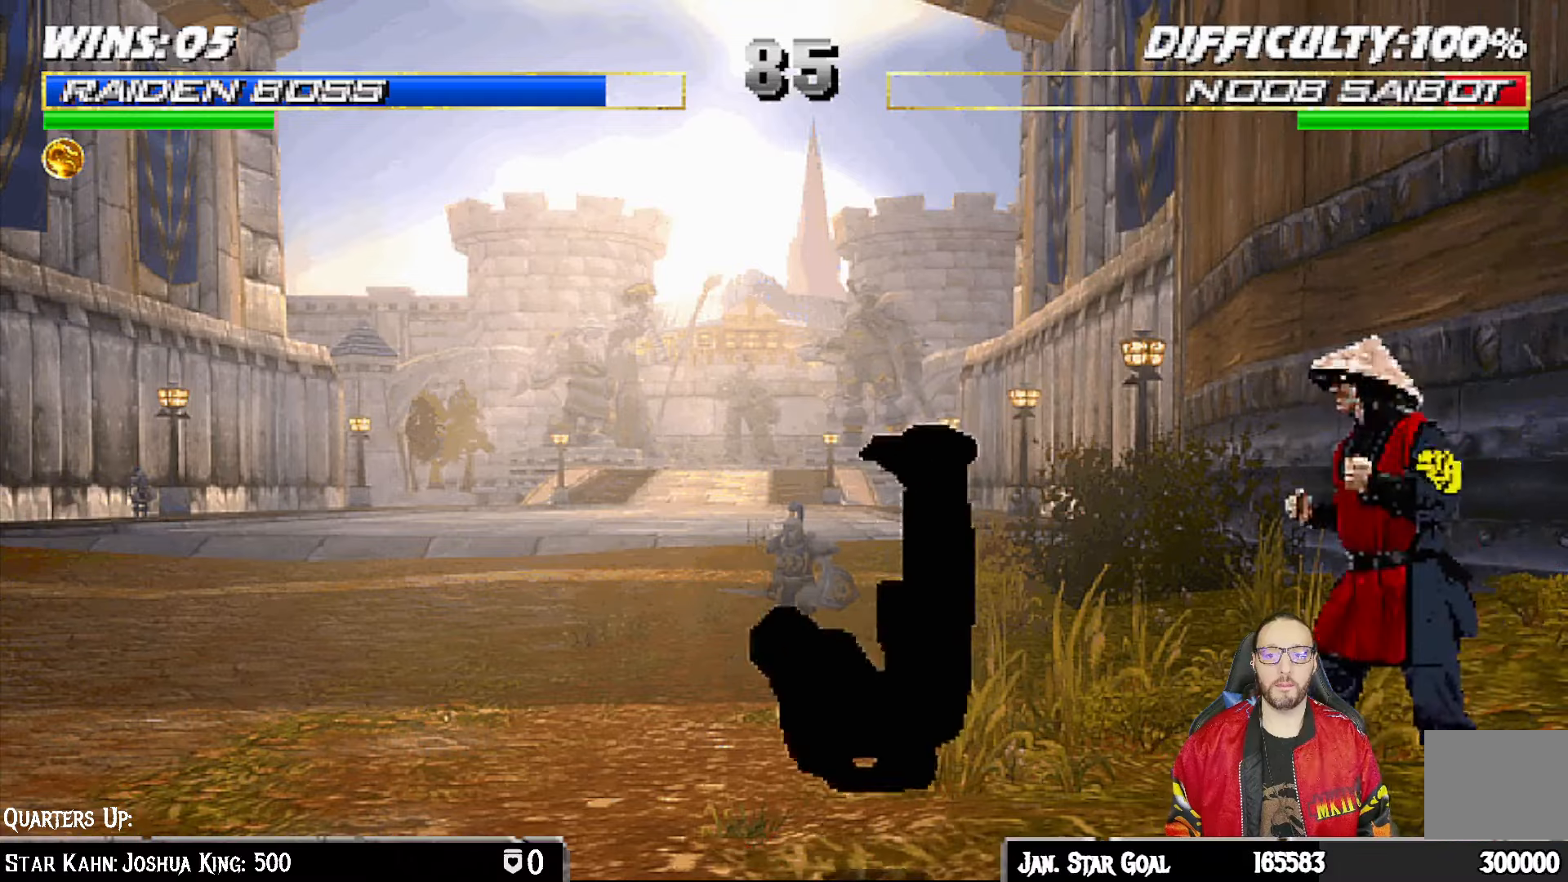
{"buttons": ["L1", "DPAD_UP", "DPAD_LEFT"], "left_stick": "center", "right_stick": "center", "events": [[50, "DPAD_LEFT", "up"], [67, "SQUARE", "up"], [83, "L1", "up"], [167, "DPAD_LEFT", "down"], [167, "L1", "down"], [317, "DPAD_UP", "down"]]}
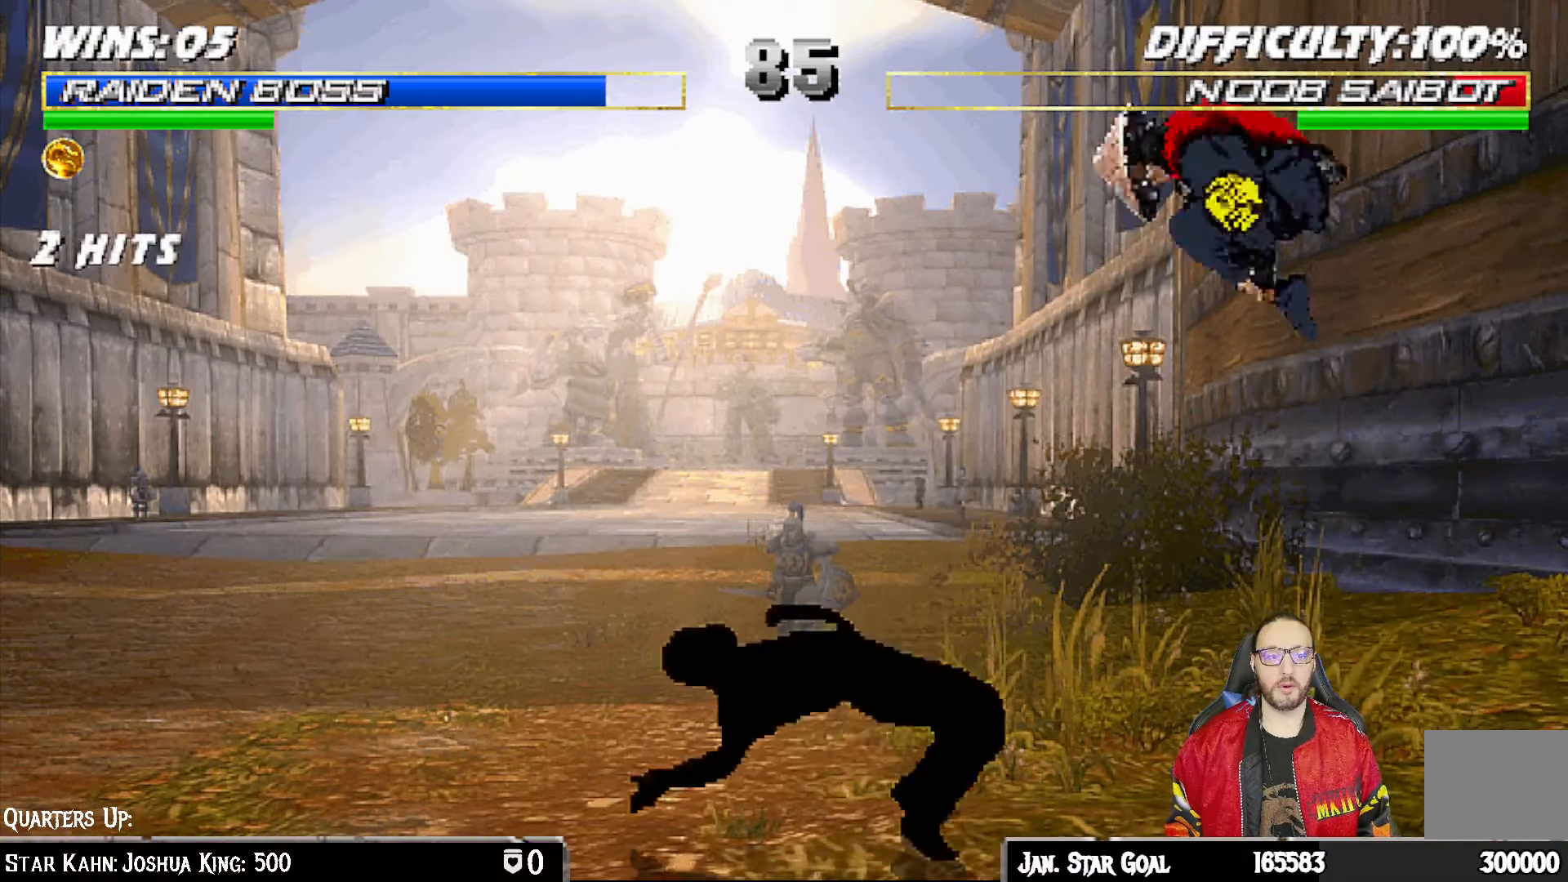
{"buttons": ["L1", "DPAD_UP", "DPAD_LEFT"], "left_stick": "center", "right_stick": "center", "events": [[83, "DPAD_UP", "up"], [100, "DPAD_LEFT", "up"], [133, "L1", "up"], [450, "L1", "down"], [467, "DPAD_LEFT", "down"], [467, "DPAD_UP", "down"]]}
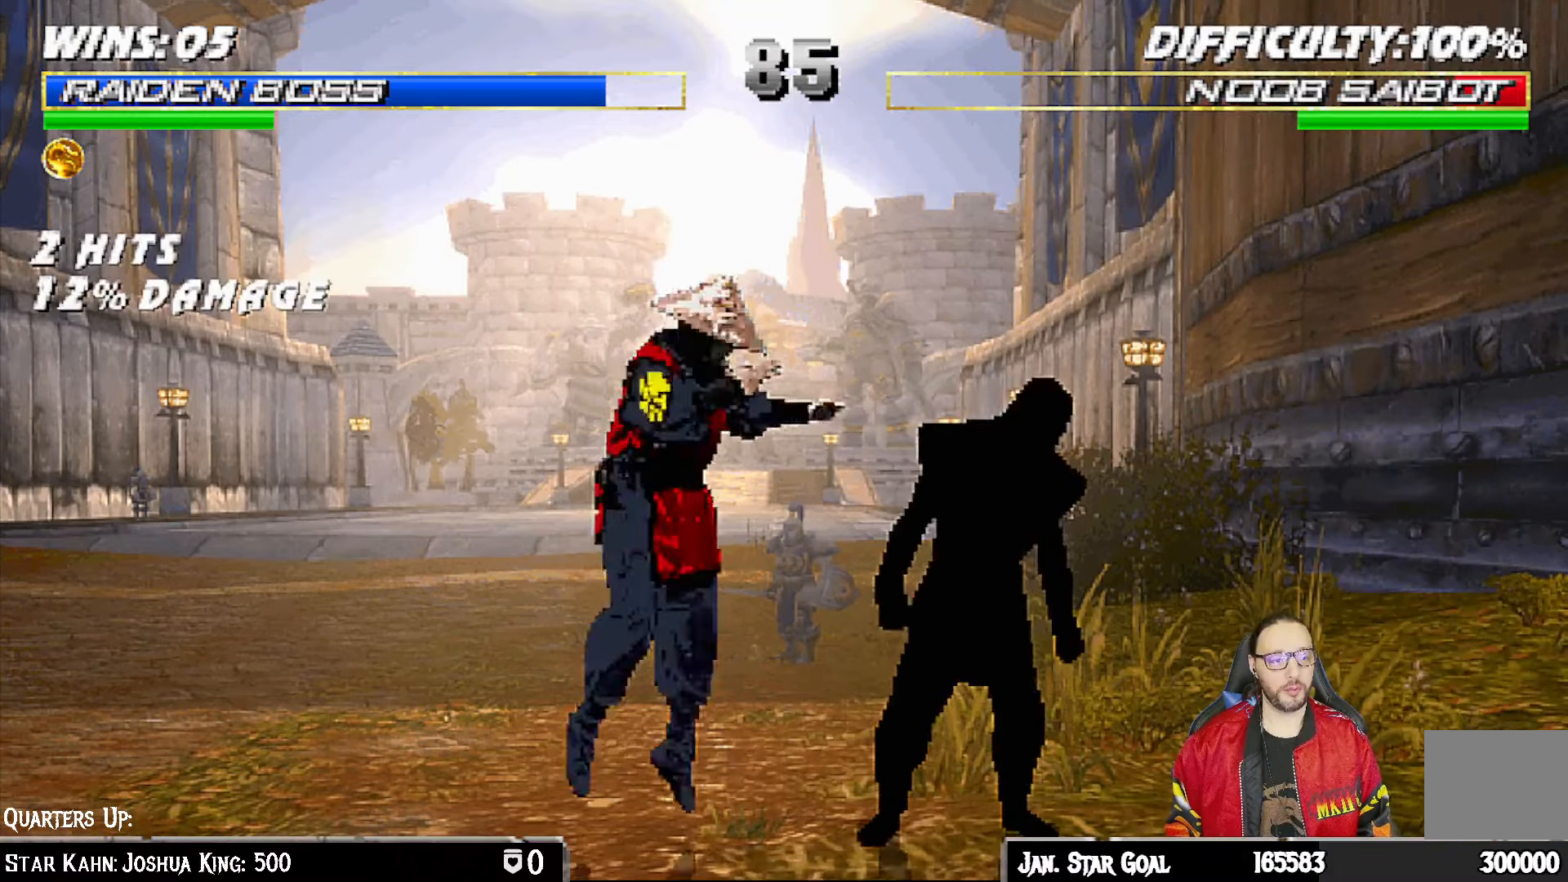
{"buttons": [], "left_stick": "center", "right_stick": "center", "events": [[150, "DPAD_LEFT", "up"], [150, "DPAD_UP", "up"], [183, "L1", "up"]]}
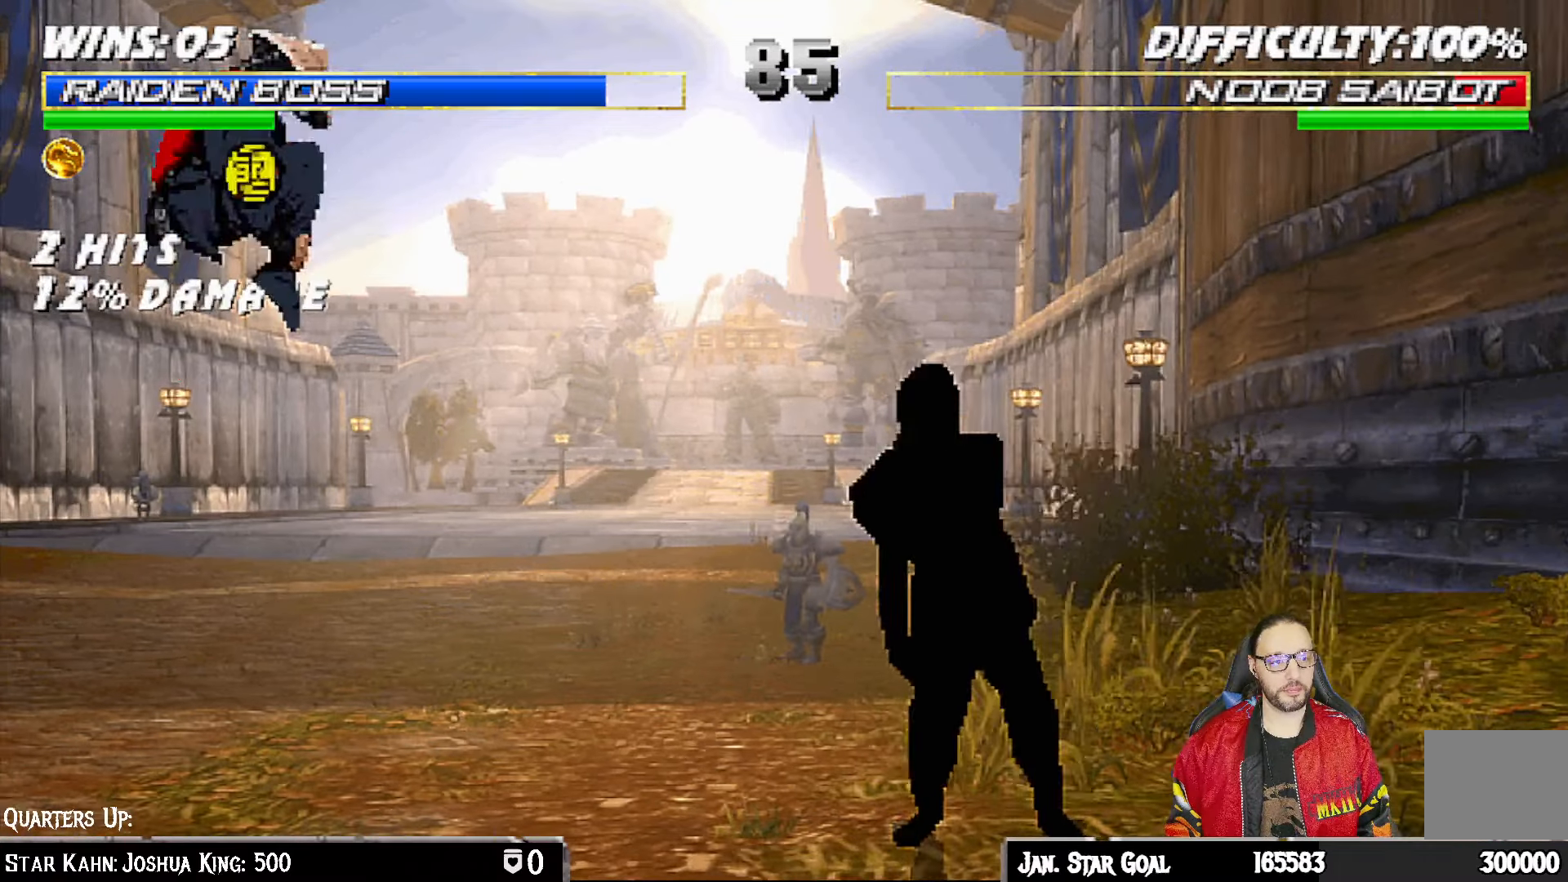
{"buttons": [], "left_stick": "center", "right_stick": "center", "events": [[50, "DPAD_RIGHT", "down"], [150, "DPAD_RIGHT", "up"], [250, "DPAD_LEFT", "down"], [317, "DPAD_LEFT", "up"], [400, "DPAD_LEFT", "down"], [483, "DPAD_LEFT", "up"]]}
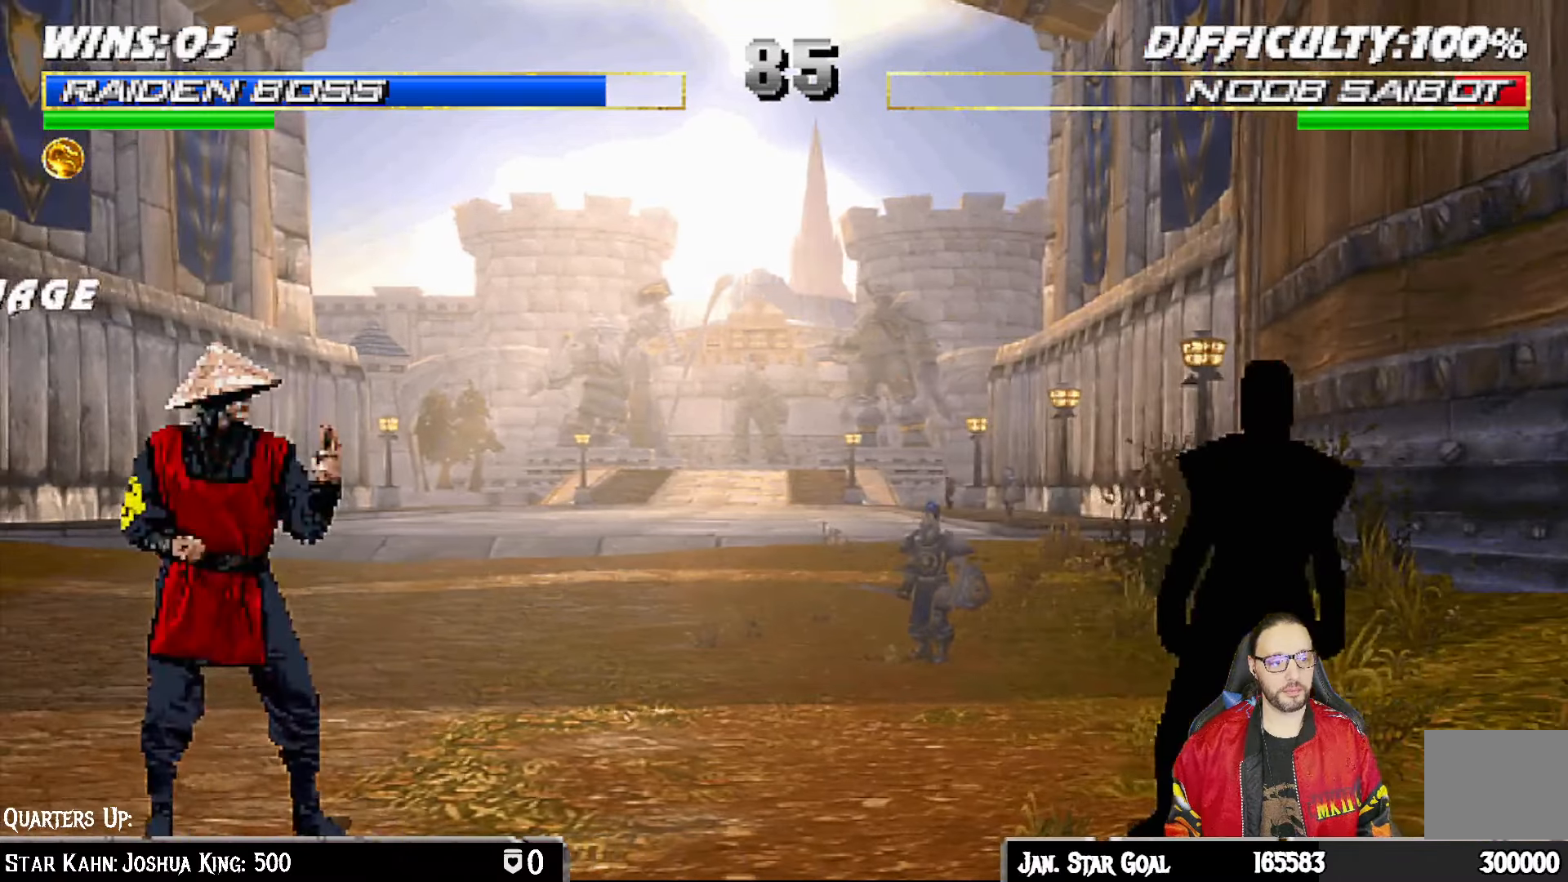
{"buttons": [], "left_stick": "center", "right_stick": "center", "events": [[33, "DPAD_LEFT", "down"], [83, "SQUARE", "down"], [117, "DPAD_LEFT", "up"], [300, "SQUARE", "up"]]}
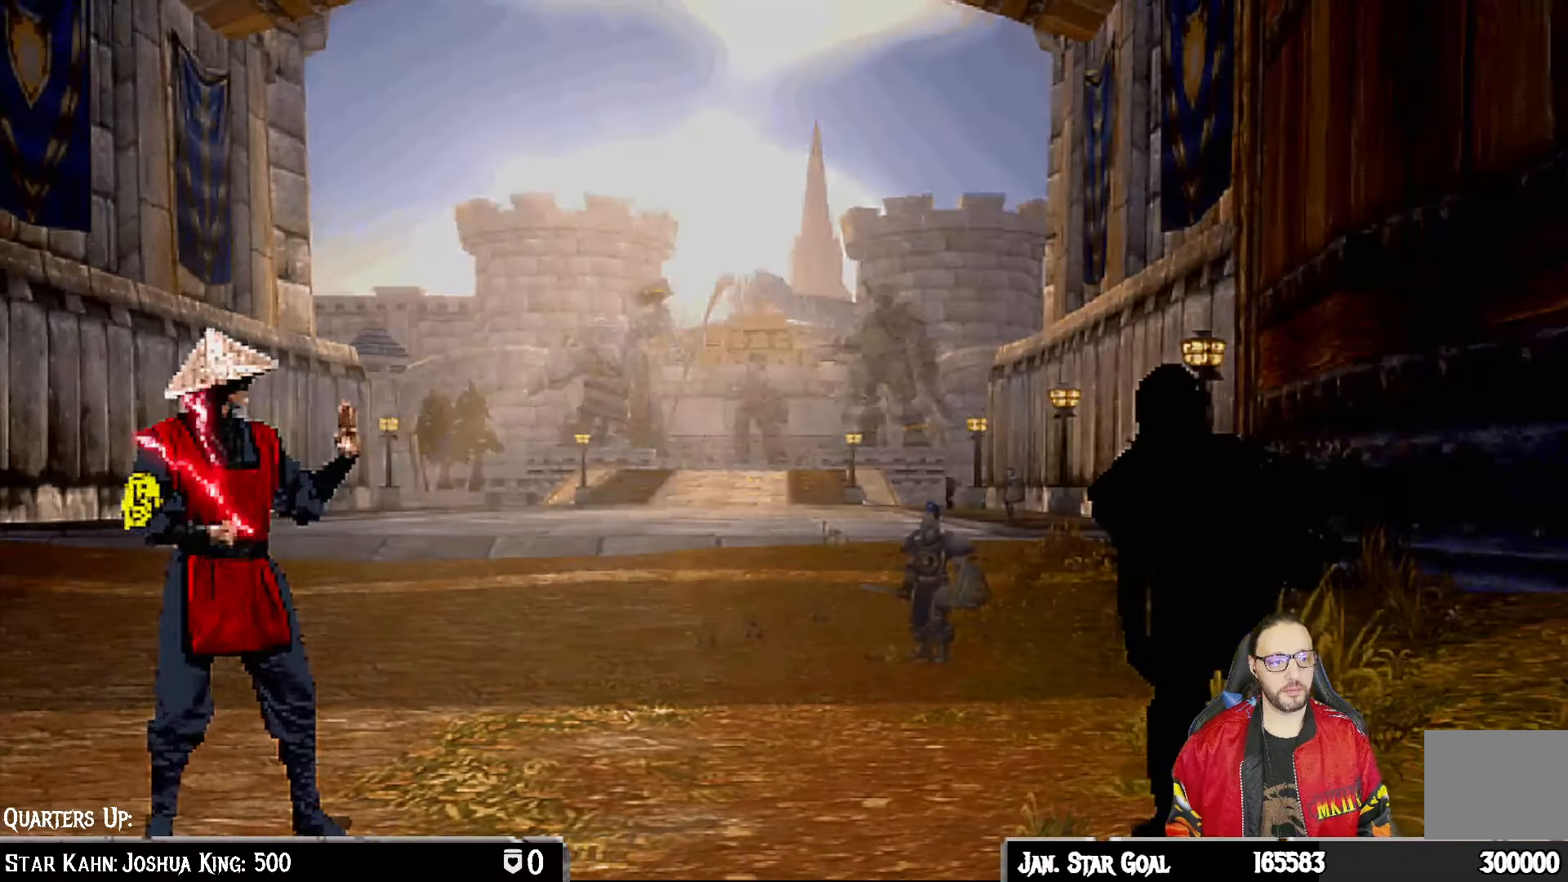
{"buttons": [], "left_stick": "center", "right_stick": "center", "events": []}
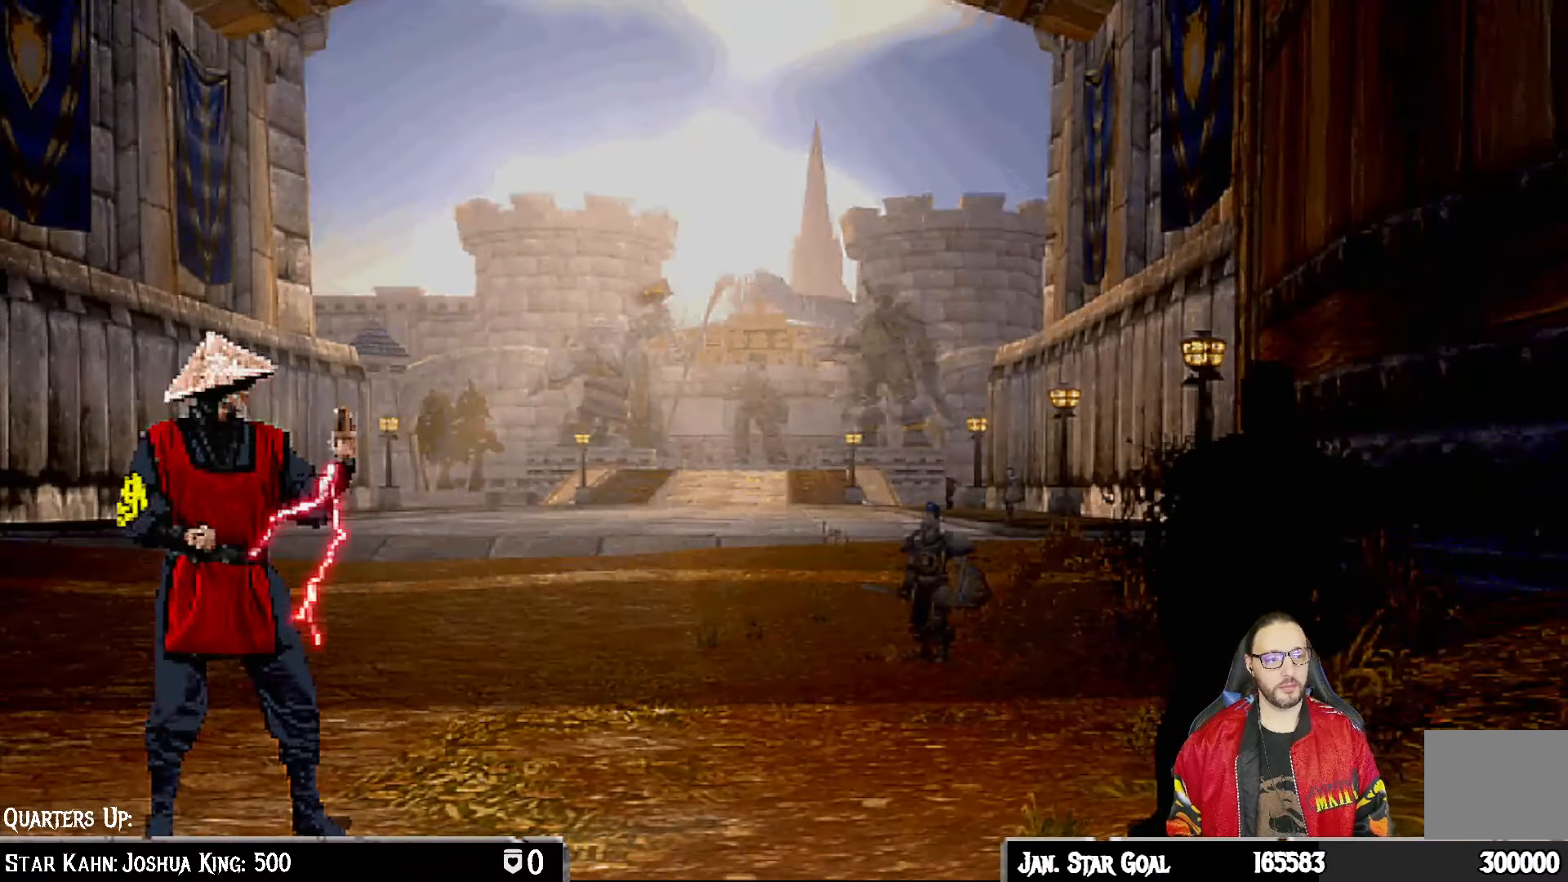
{"buttons": [], "left_stick": "center", "right_stick": "center", "events": []}
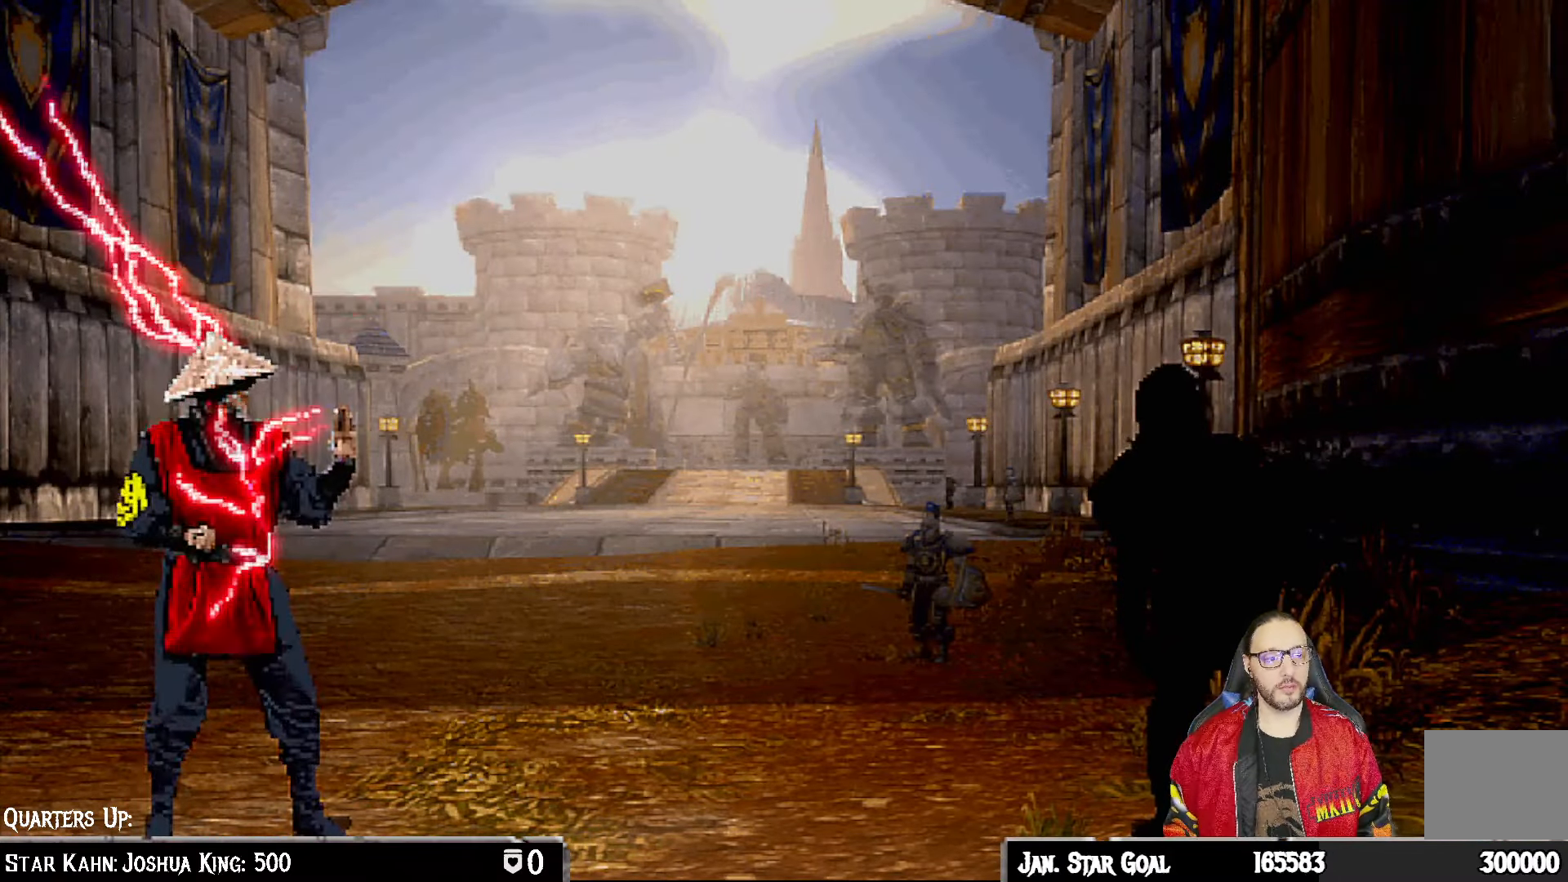
{"buttons": [], "left_stick": "center", "right_stick": "center", "events": []}
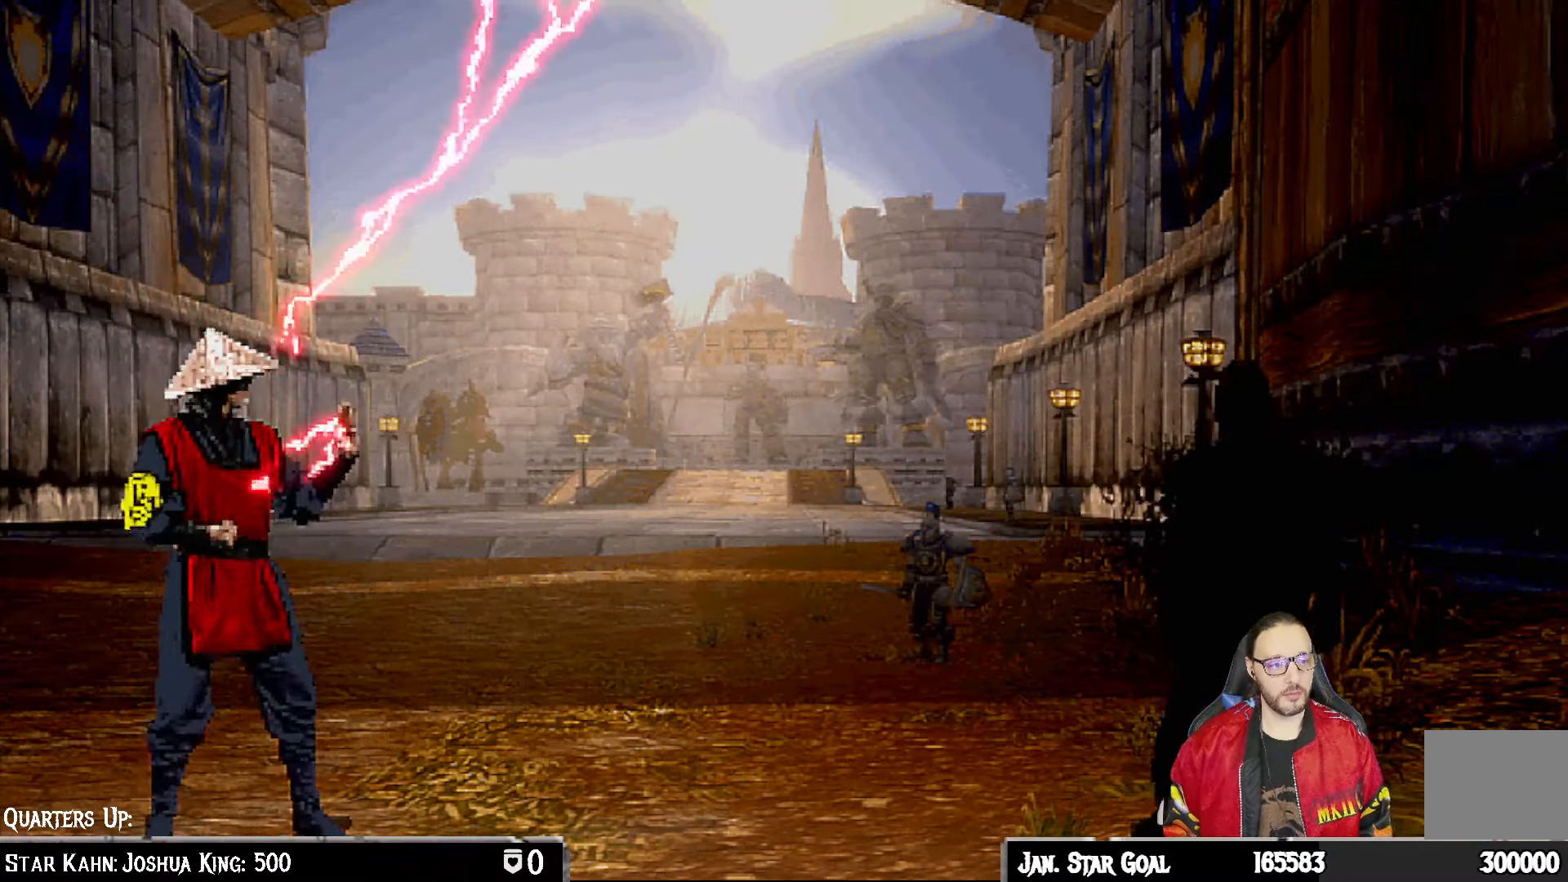
{"buttons": [], "left_stick": "center", "right_stick": "center", "events": [[33, "left_stick", "down"], [100, "left_stick", "center"]]}
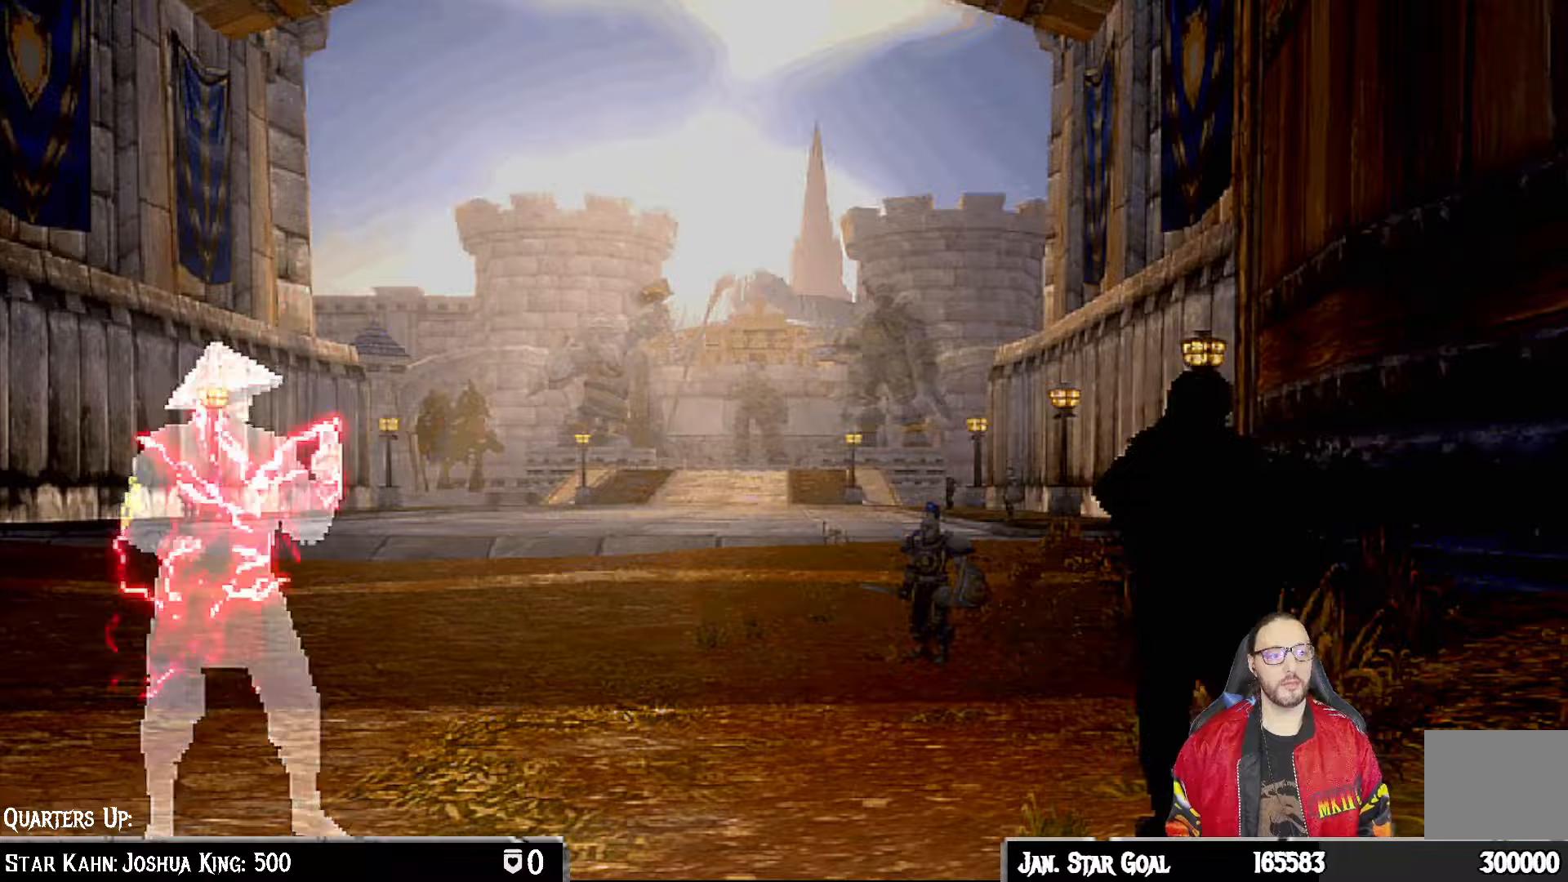
{"buttons": [], "left_stick": "center", "right_stick": "center", "events": [[133, "right_stick", "down"], [200, "right_stick", "center"]]}
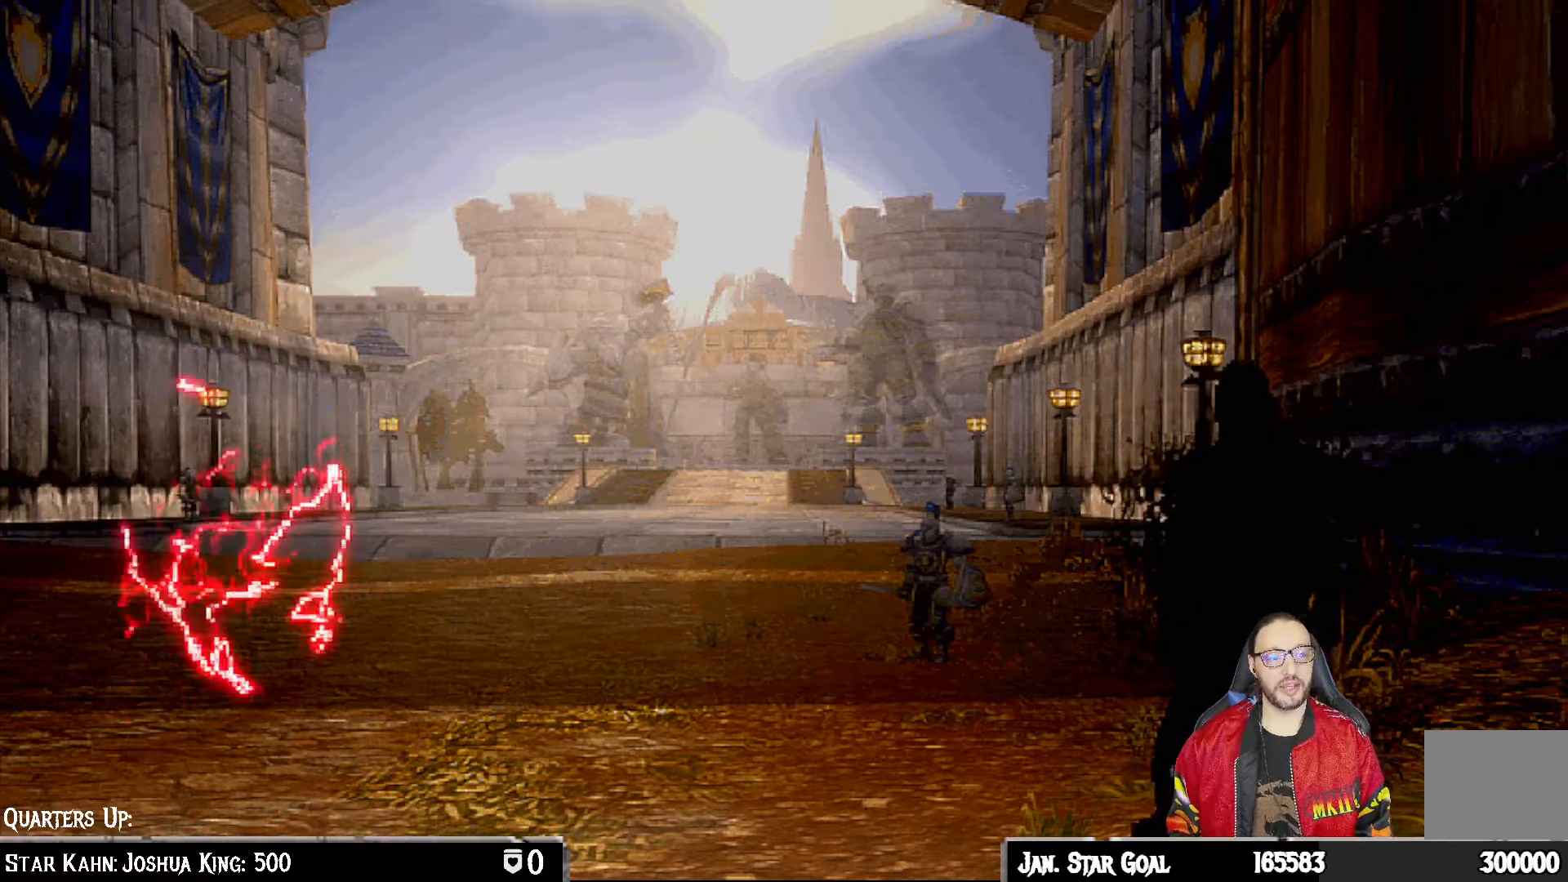
{"buttons": [], "left_stick": "center", "right_stick": "center", "events": []}
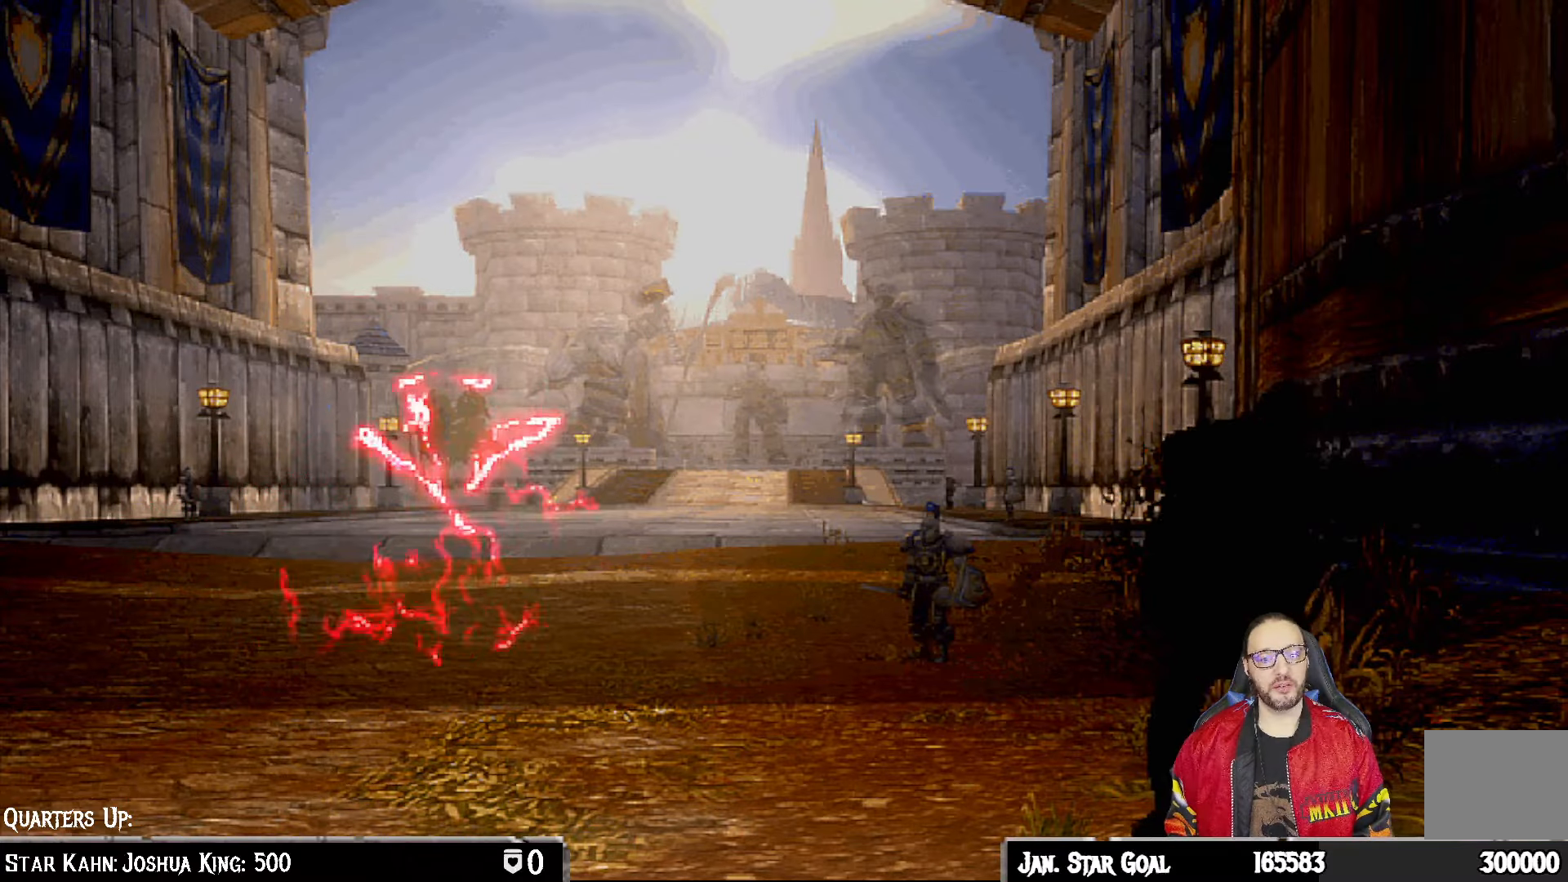
{"buttons": [], "left_stick": "center", "right_stick": "center", "events": []}
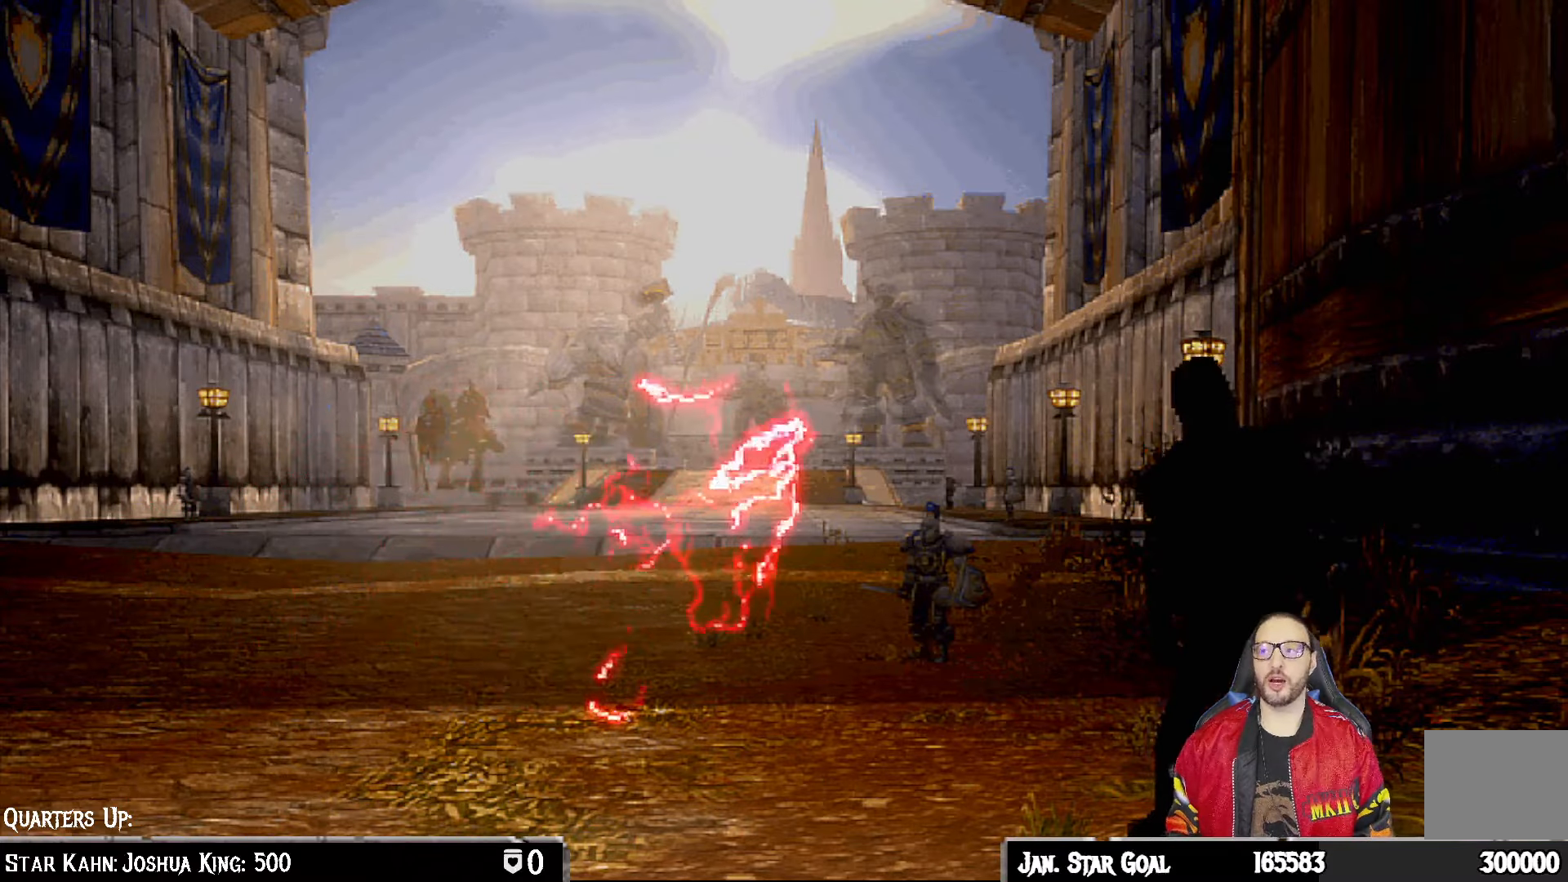
{"buttons": [], "left_stick": "center", "right_stick": "center", "events": []}
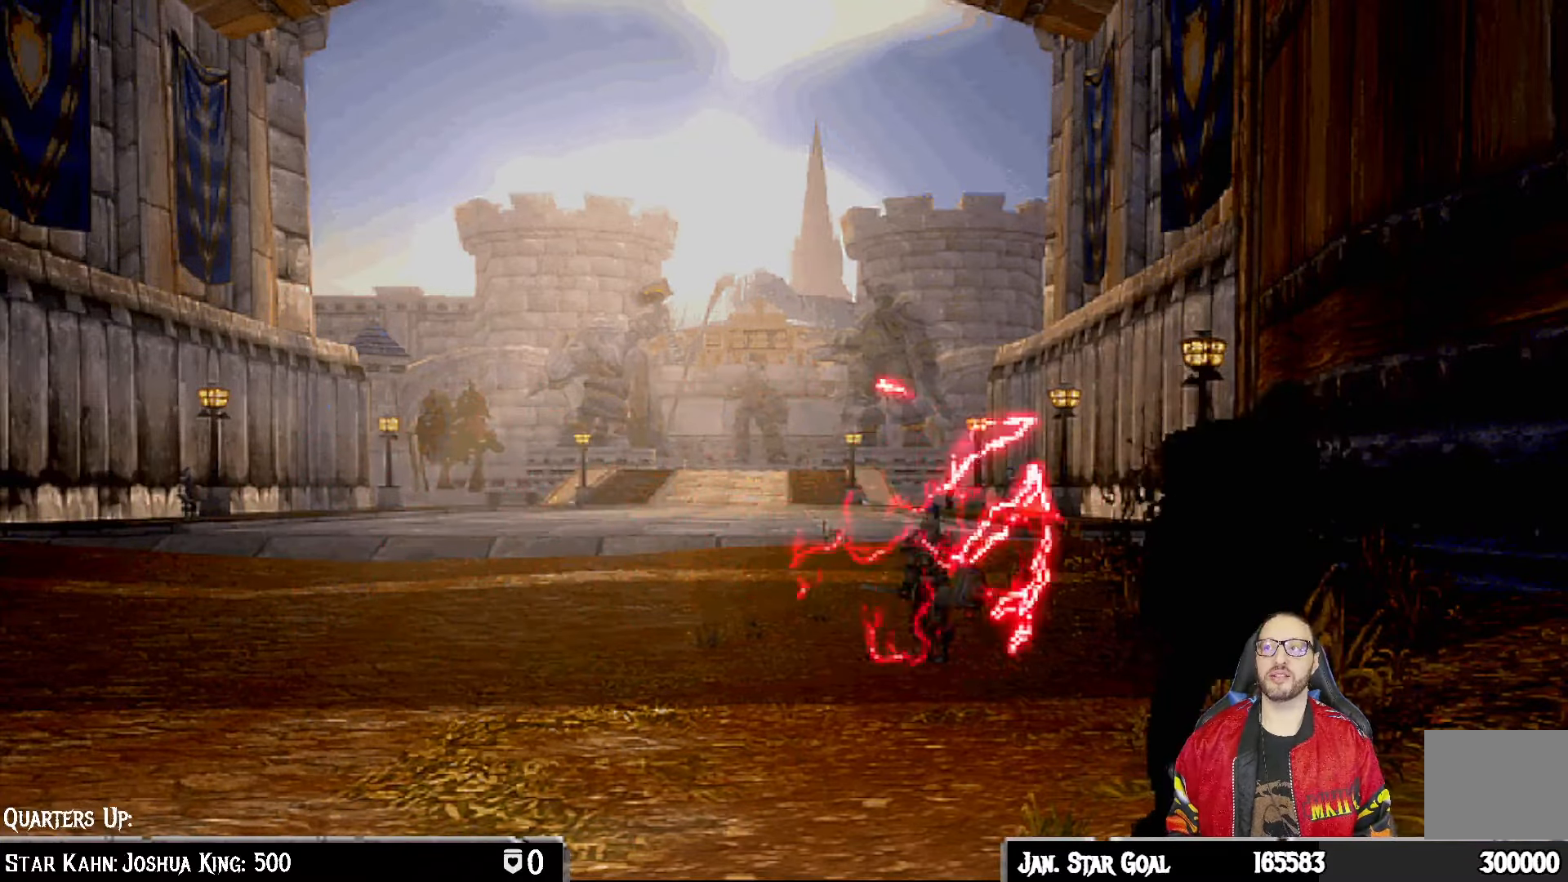
{"buttons": [], "left_stick": "center", "right_stick": "center", "events": []}
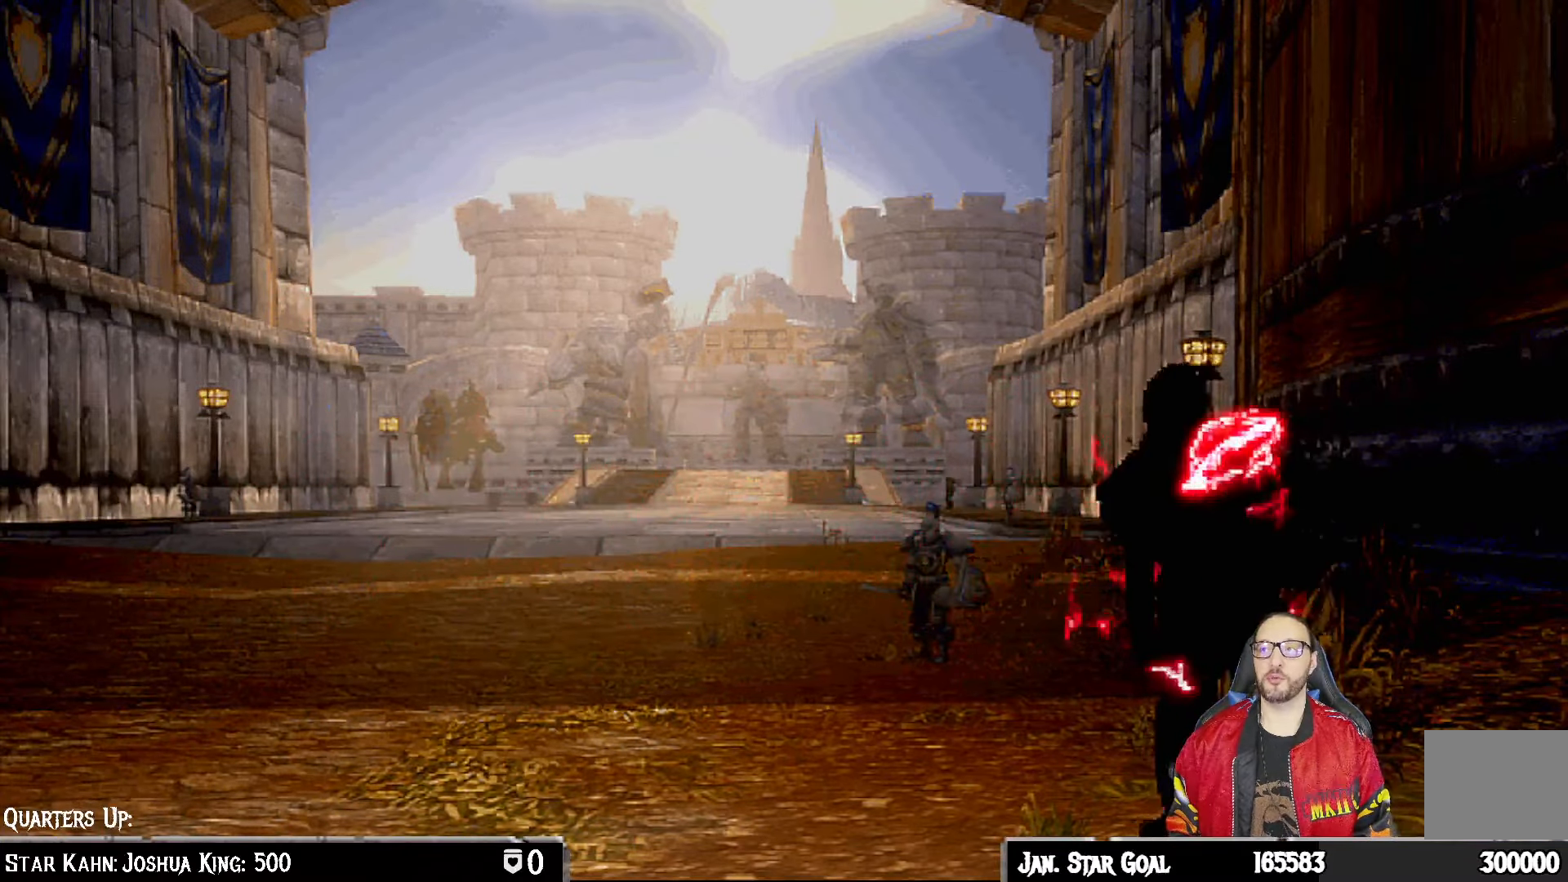
{"buttons": [], "left_stick": "center", "right_stick": "center", "events": [[300, "right_stick", "down"], [383, "right_stick", "center"]]}
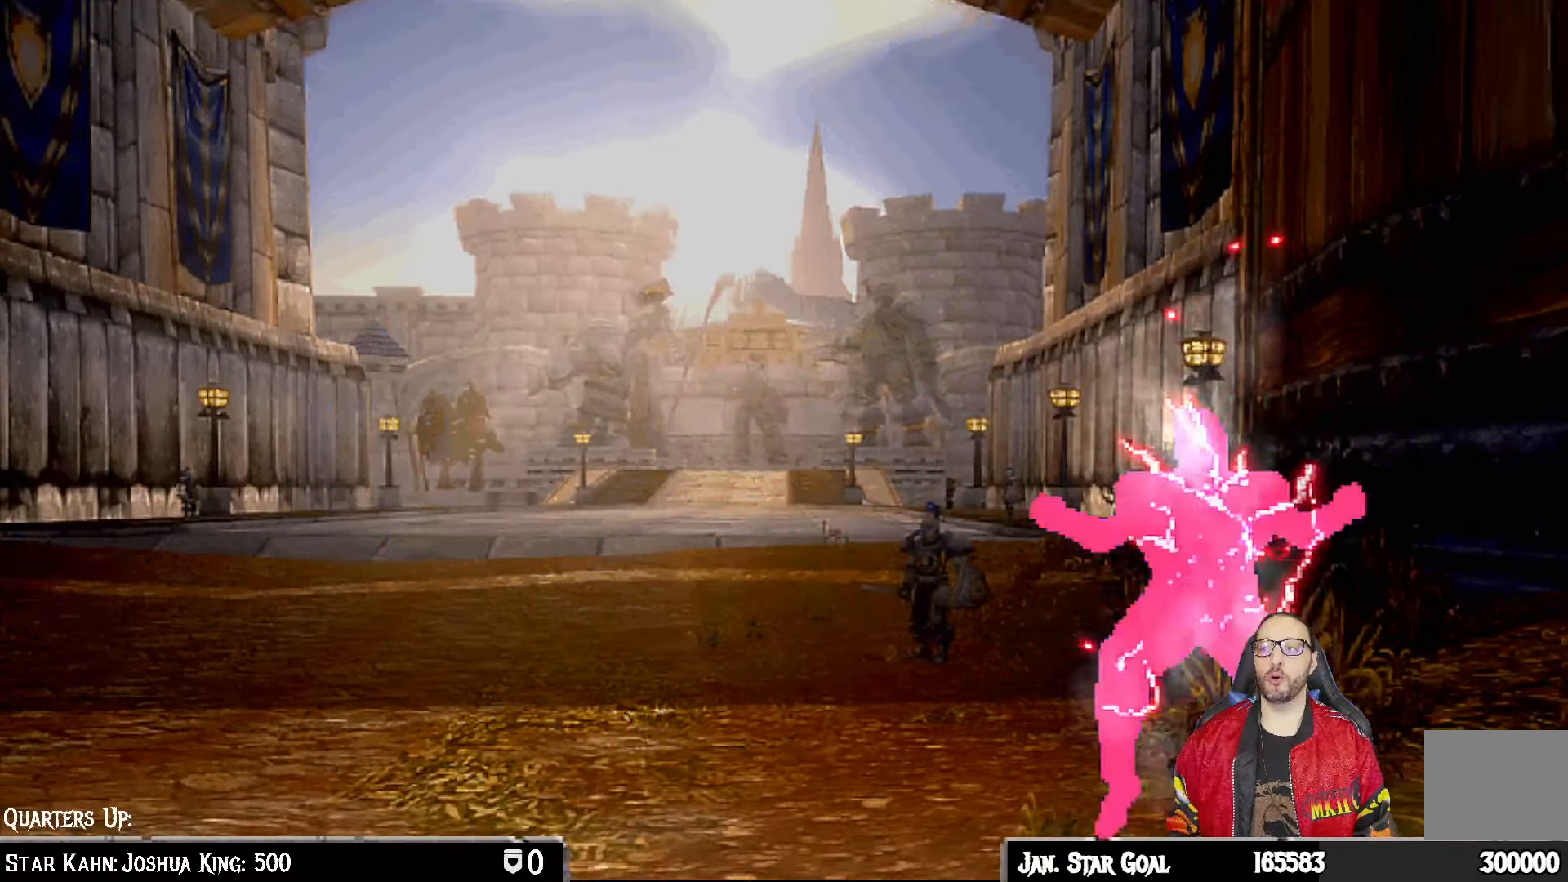
{"buttons": [], "left_stick": "center", "right_stick": "center", "events": [[217, "right_stick", "down"], [267, "right_stick", "center"]]}
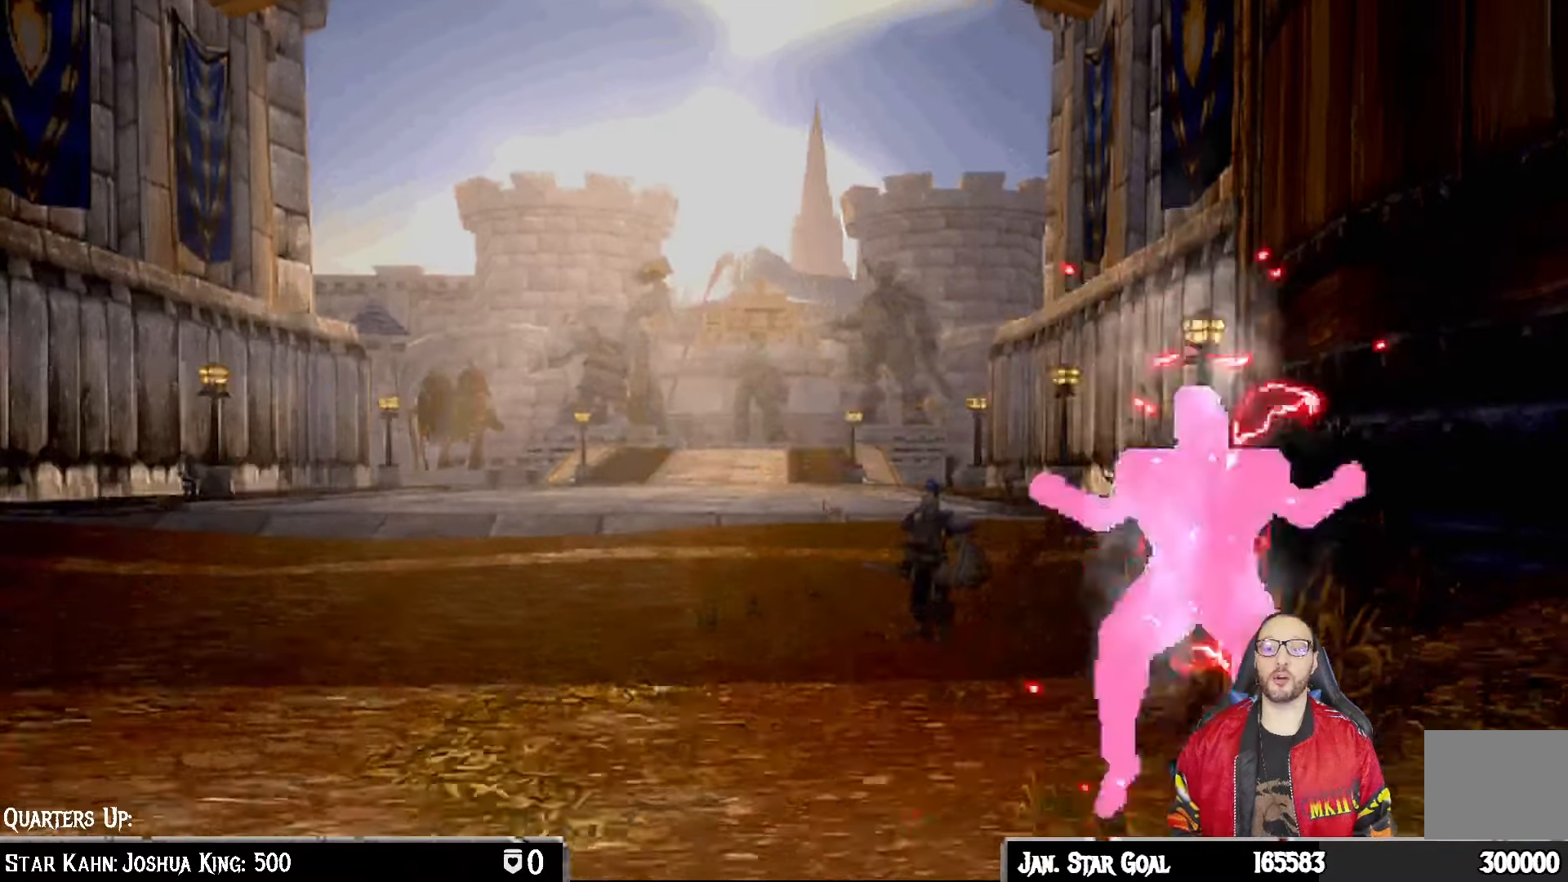
{"buttons": [], "left_stick": "center", "right_stick": "center", "events": []}
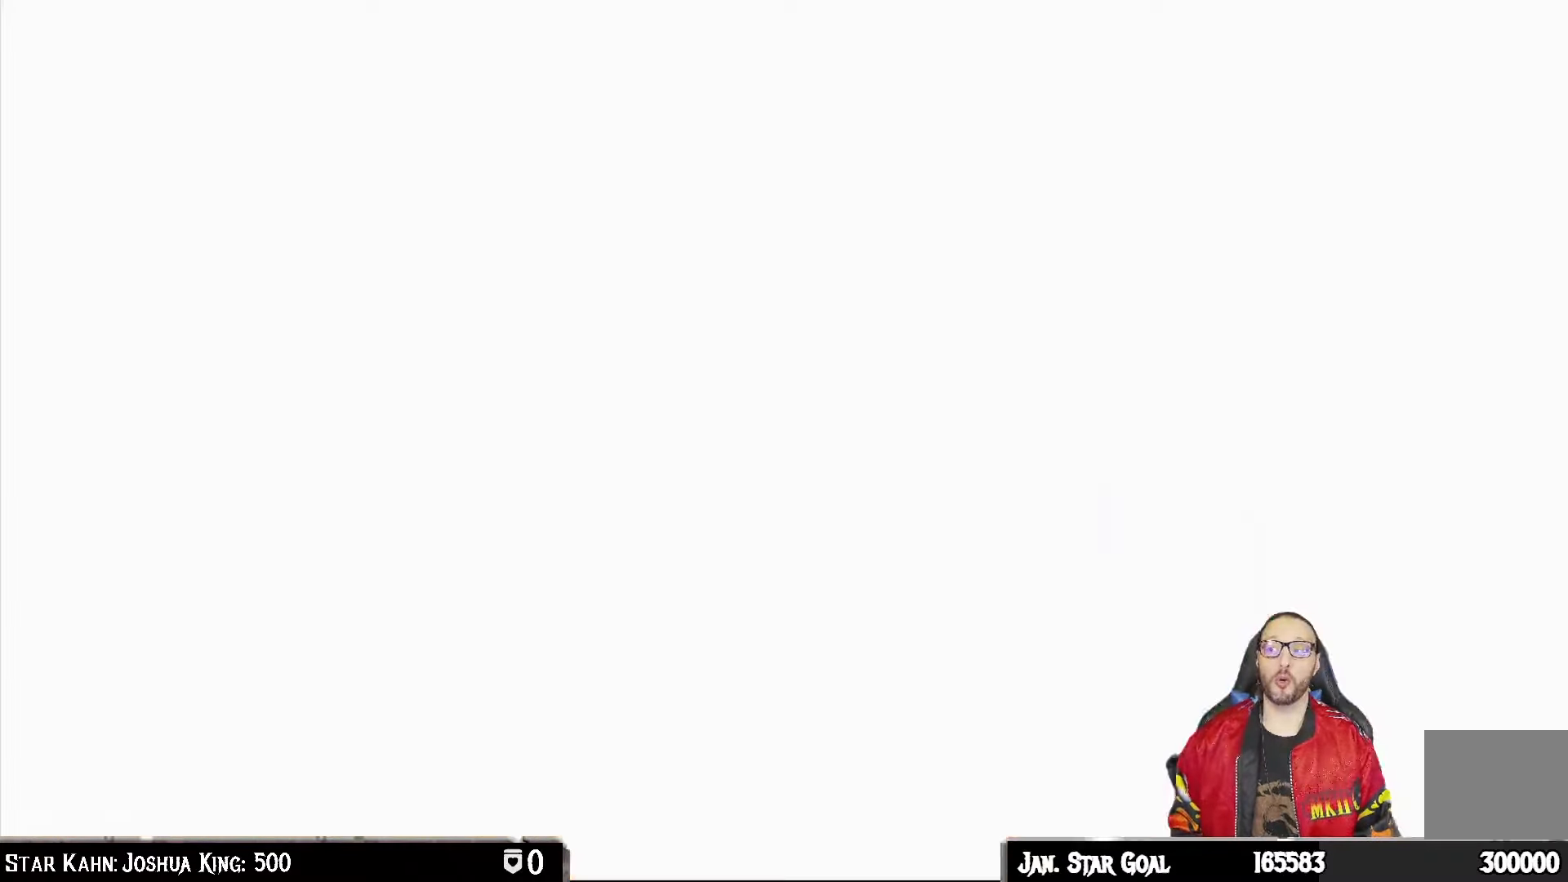
{"buttons": [], "left_stick": "center", "right_stick": "center", "events": []}
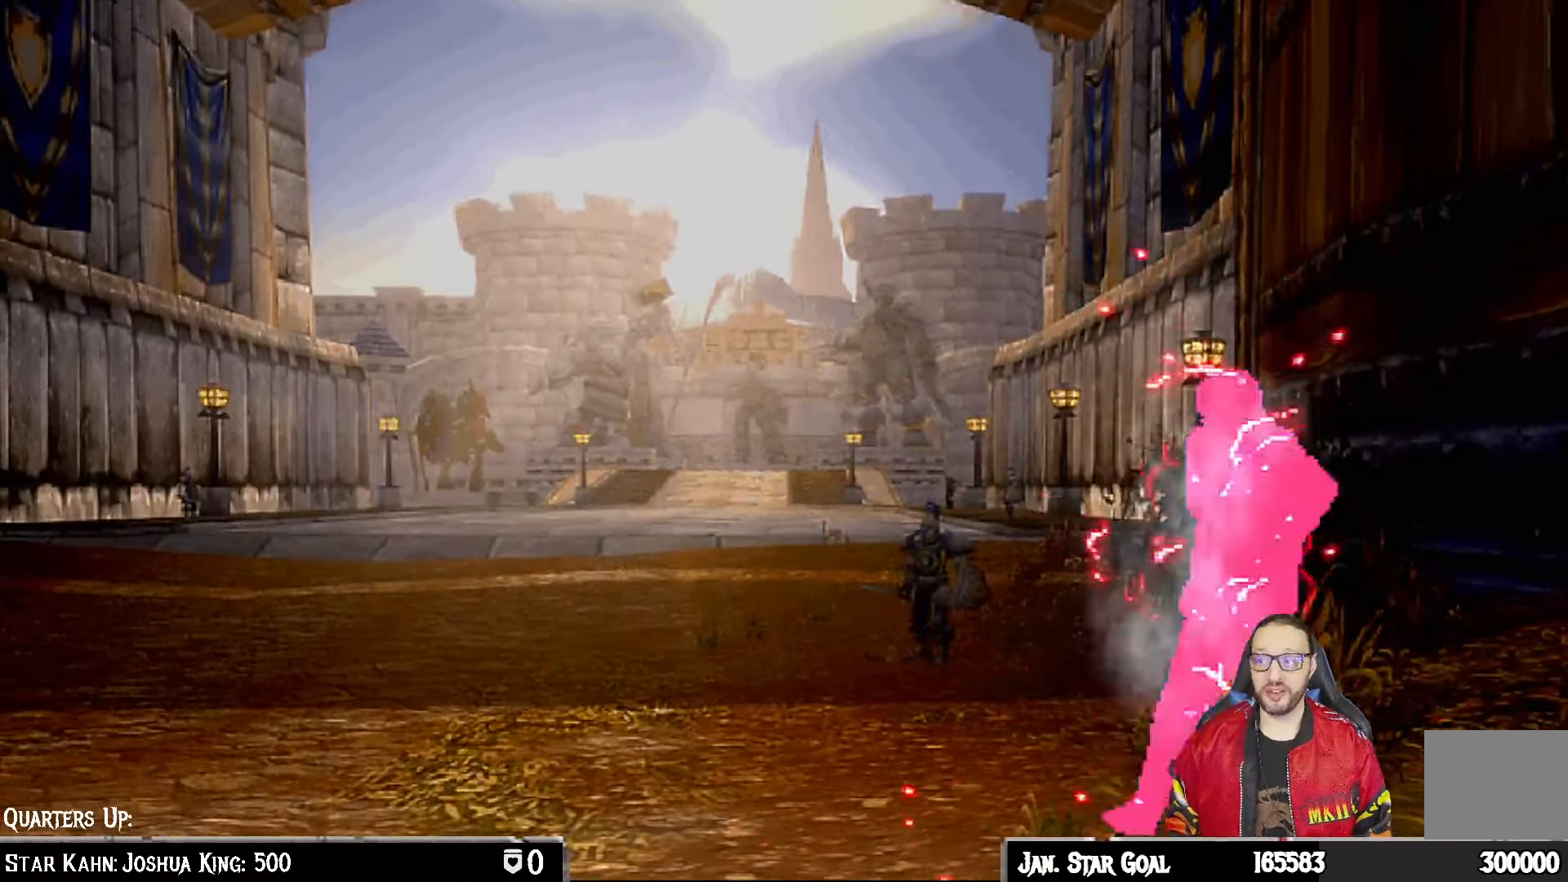
{"buttons": [], "left_stick": "center", "right_stick": "center", "events": [[300, "right_stick", "down"], [367, "right_stick", "center"]]}
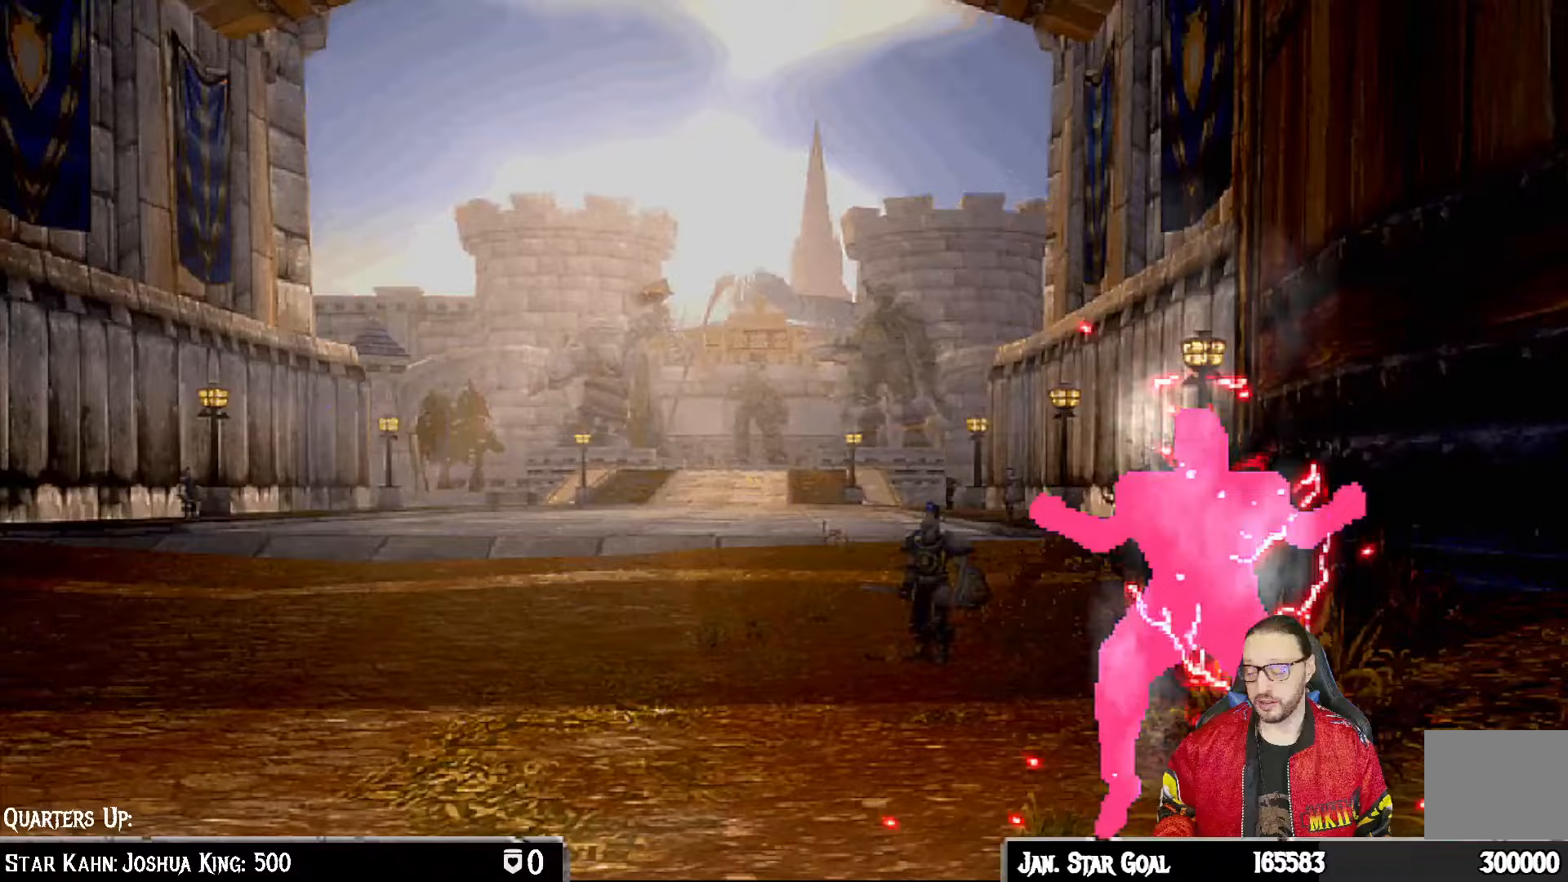
{"buttons": [], "left_stick": "center", "right_stick": "center", "events": [[200, "left_stick", "down"], [200, "right_stick", "down"], [267, "left_stick", "center"], [267, "right_stick", "center"]]}